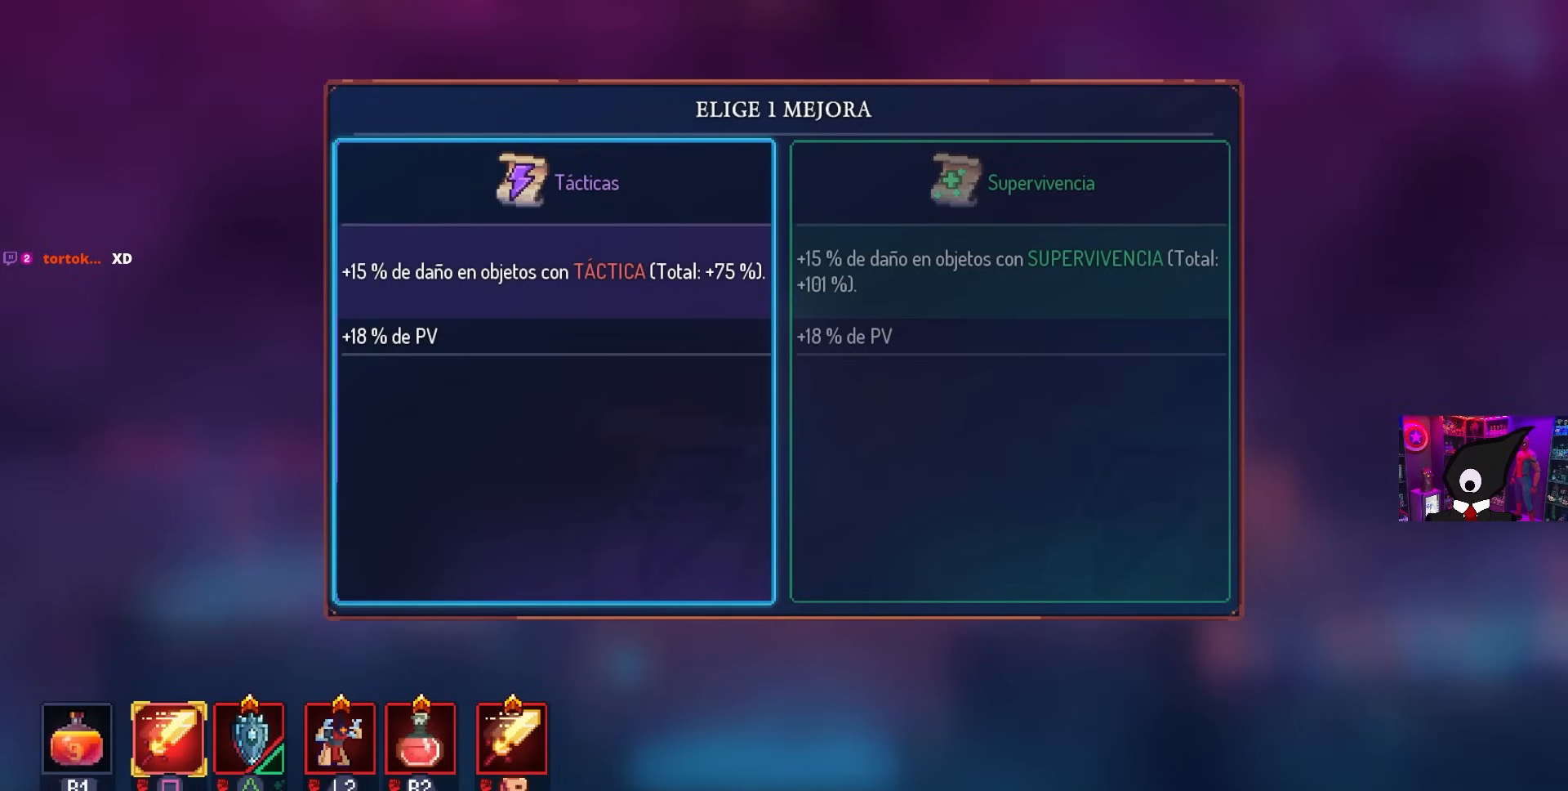
Gameplay with a controller (PlayStation layout); each line is a JSON object with the inputs held at the frame after it. "events" lists button and stick changes between this image and that frame as [ms after this image, input, new state], when the widget could be followed in between.
{"buttons": [], "left_stick": "center", "right_stick": "center", "events": []}
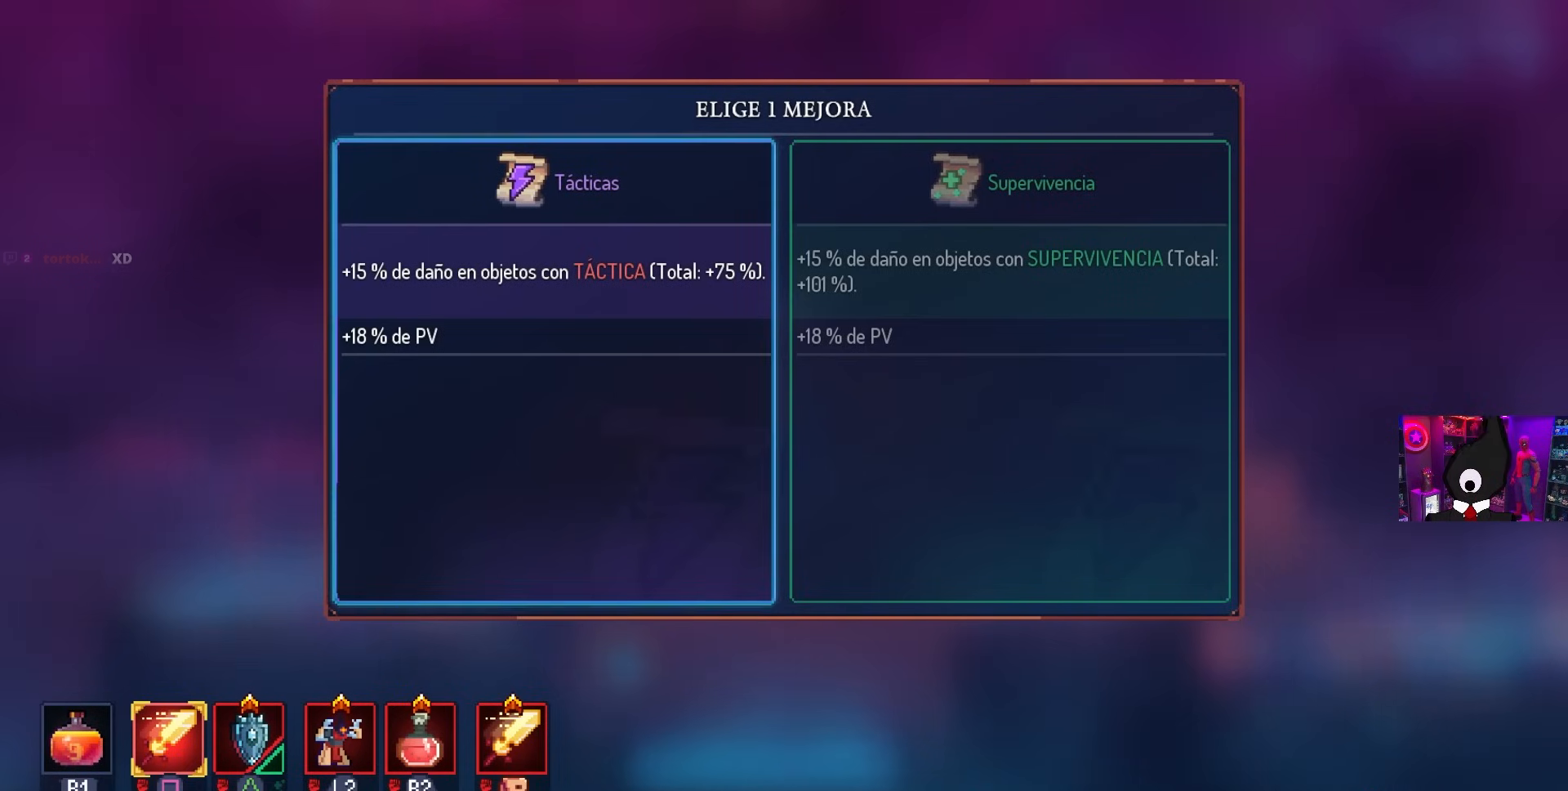
{"buttons": [], "left_stick": "center", "right_stick": "center", "events": []}
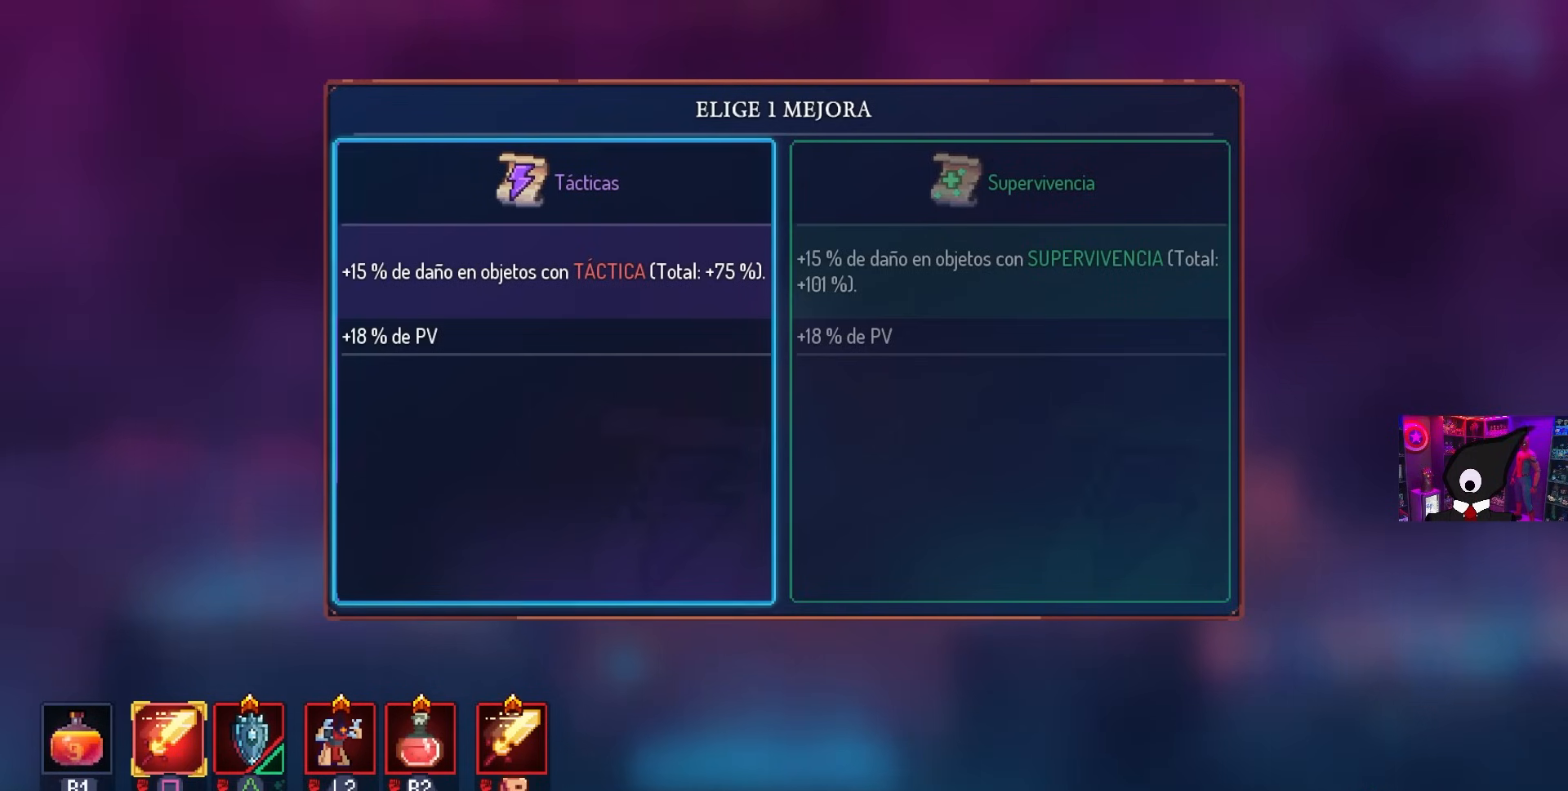
{"buttons": [], "left_stick": "center", "right_stick": "center", "events": []}
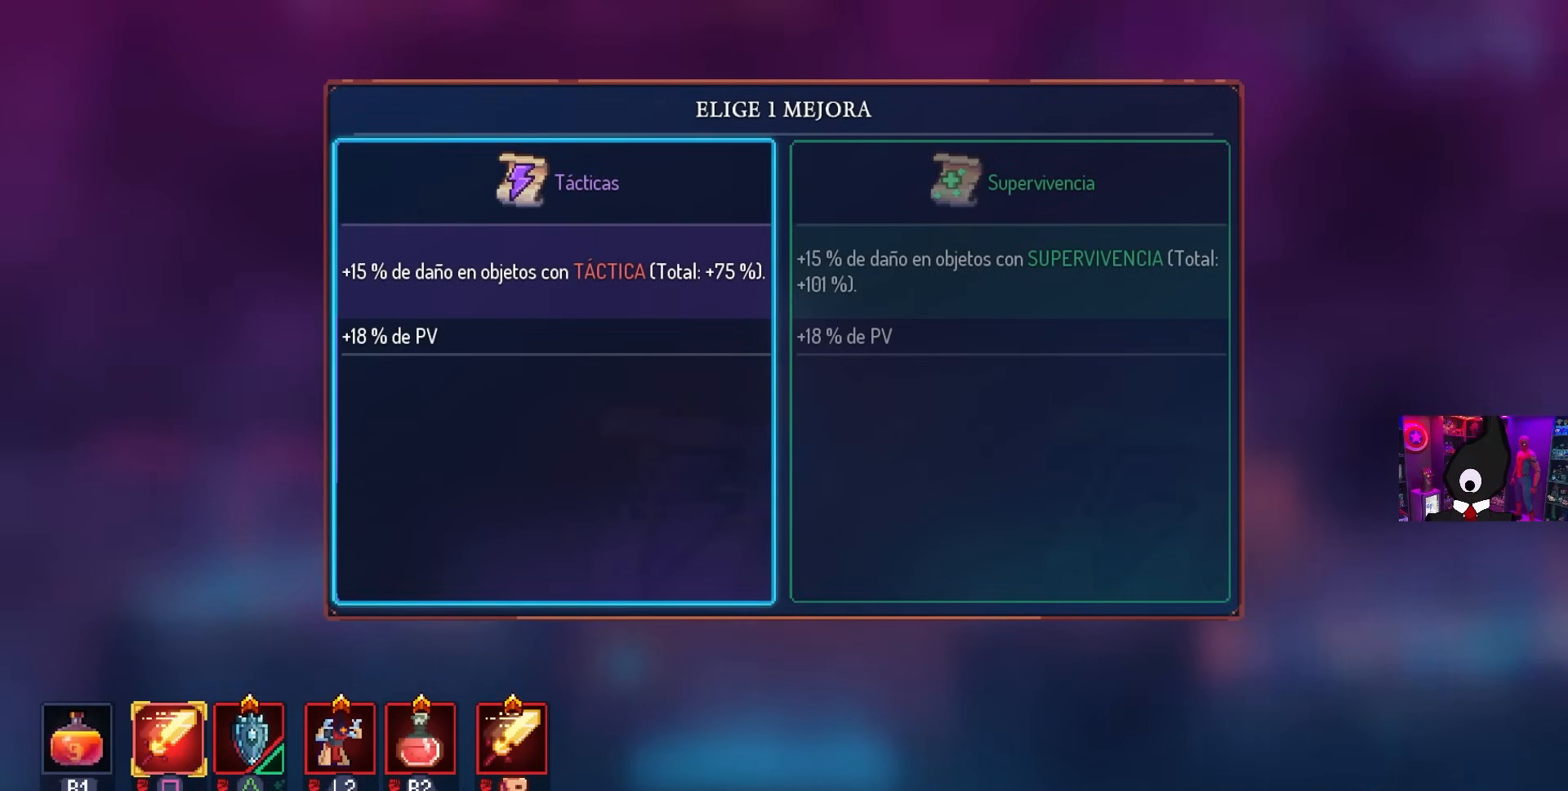
{"buttons": [], "left_stick": "center", "right_stick": "center", "events": []}
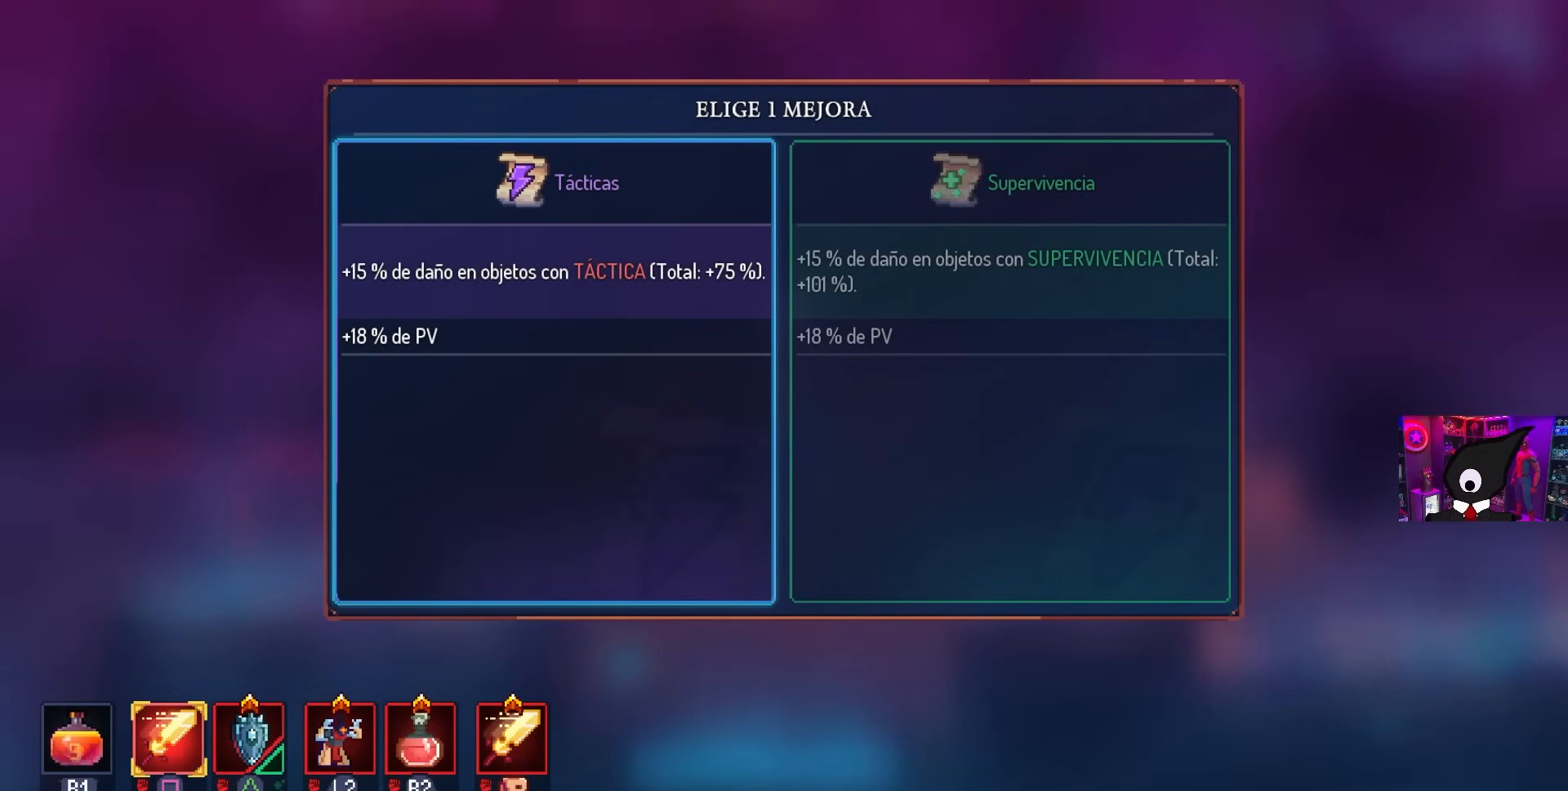
{"buttons": [], "left_stick": "center", "right_stick": "center", "events": []}
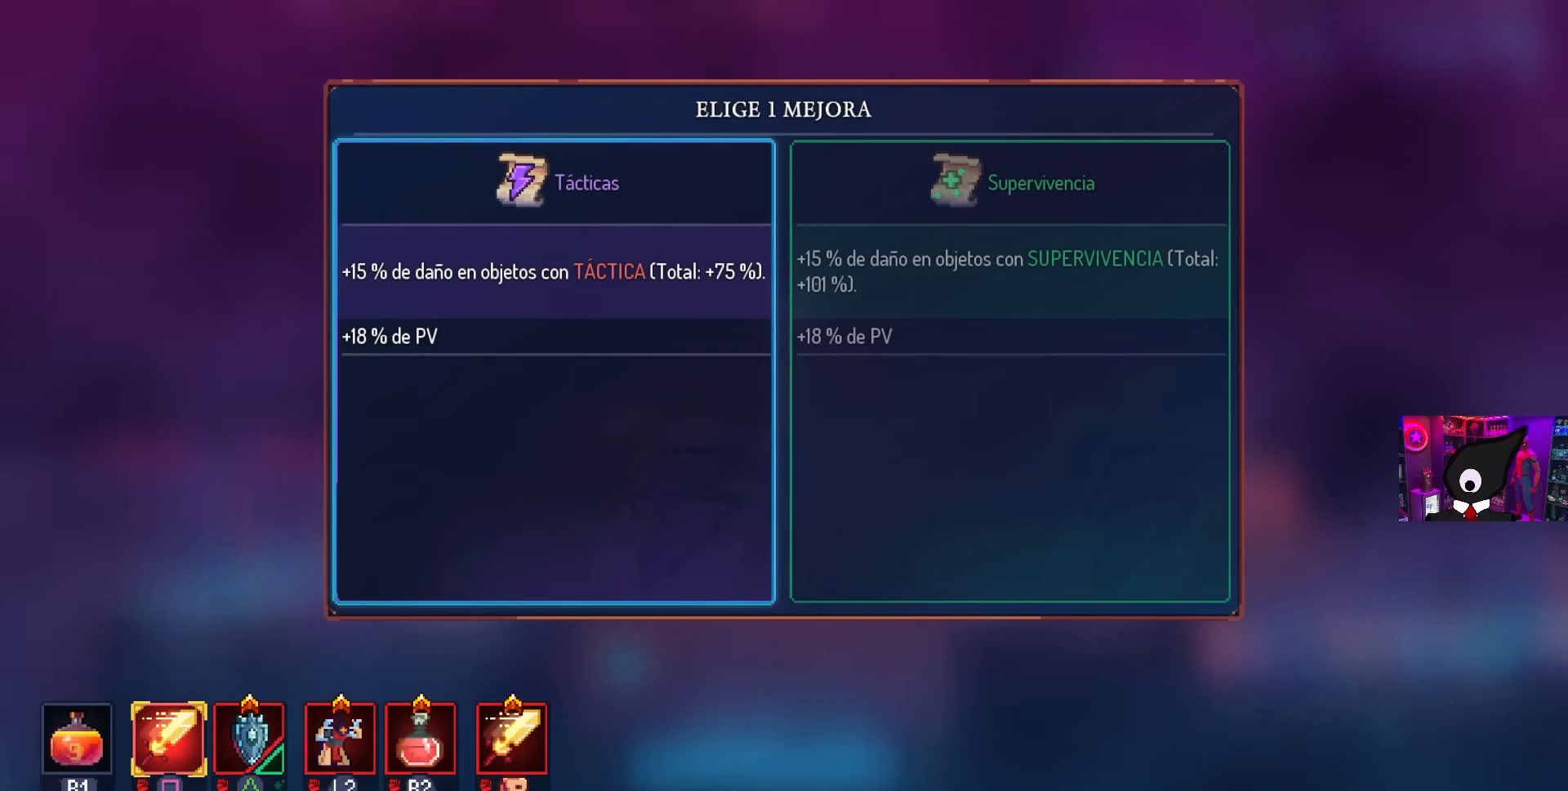
{"buttons": [], "left_stick": "center", "right_stick": "center", "events": [[217, "DPAD_RIGHT", "down"], [317, "DPAD_RIGHT", "up"], [367, "SQUARE", "down"], [483, "SQUARE", "up"]]}
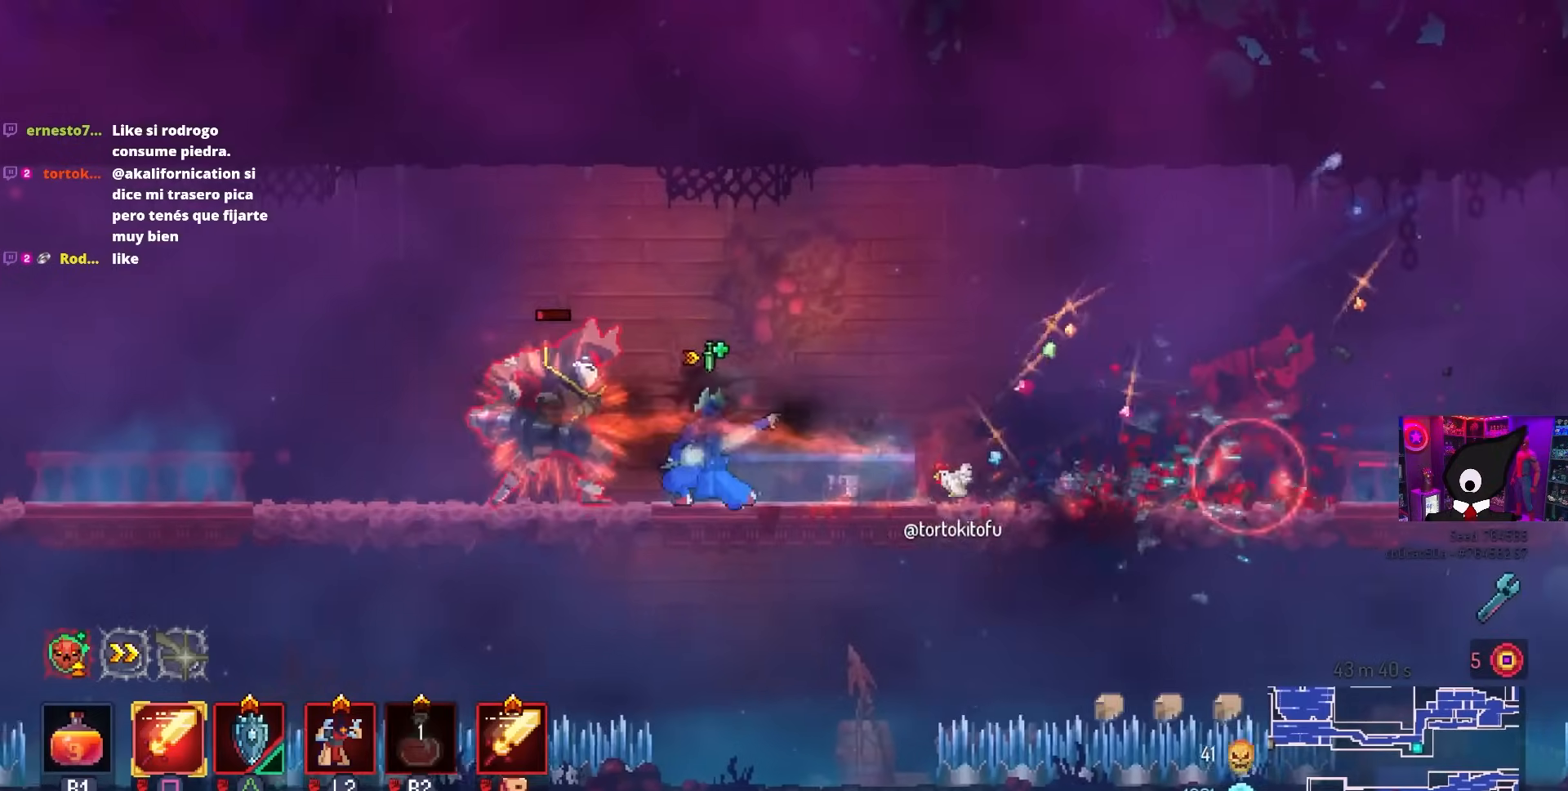
{"buttons": ["DPAD_RIGHT"], "left_stick": "center", "right_stick": "center", "events": [[200, "DPAD_RIGHT", "down"]]}
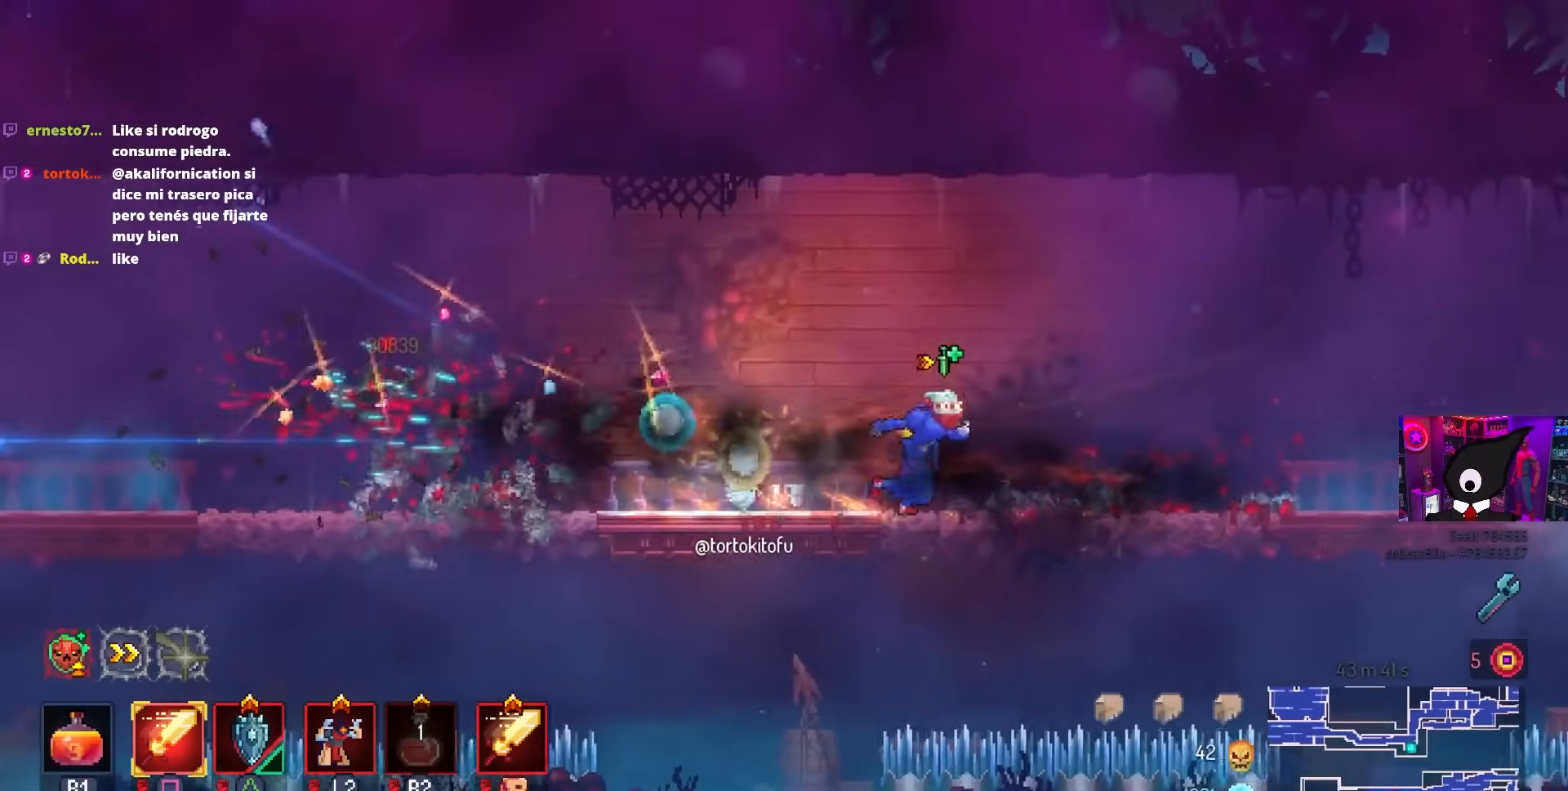
{"buttons": ["DPAD_RIGHT"], "left_stick": "center", "right_stick": "center", "events": []}
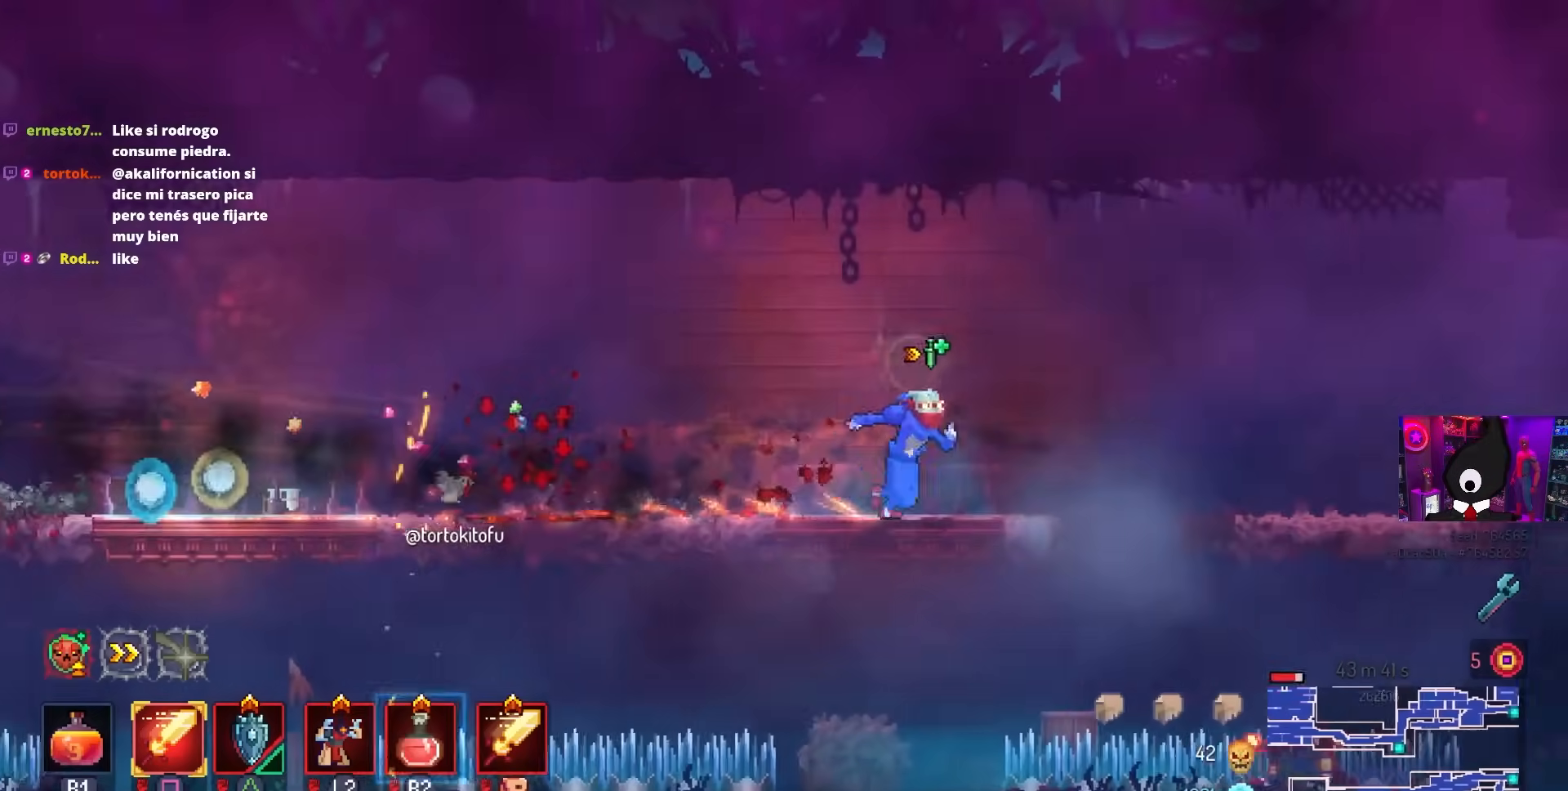
{"buttons": [], "left_stick": "center", "right_stick": "center", "events": [[50, "DPAD_RIGHT", "up"]]}
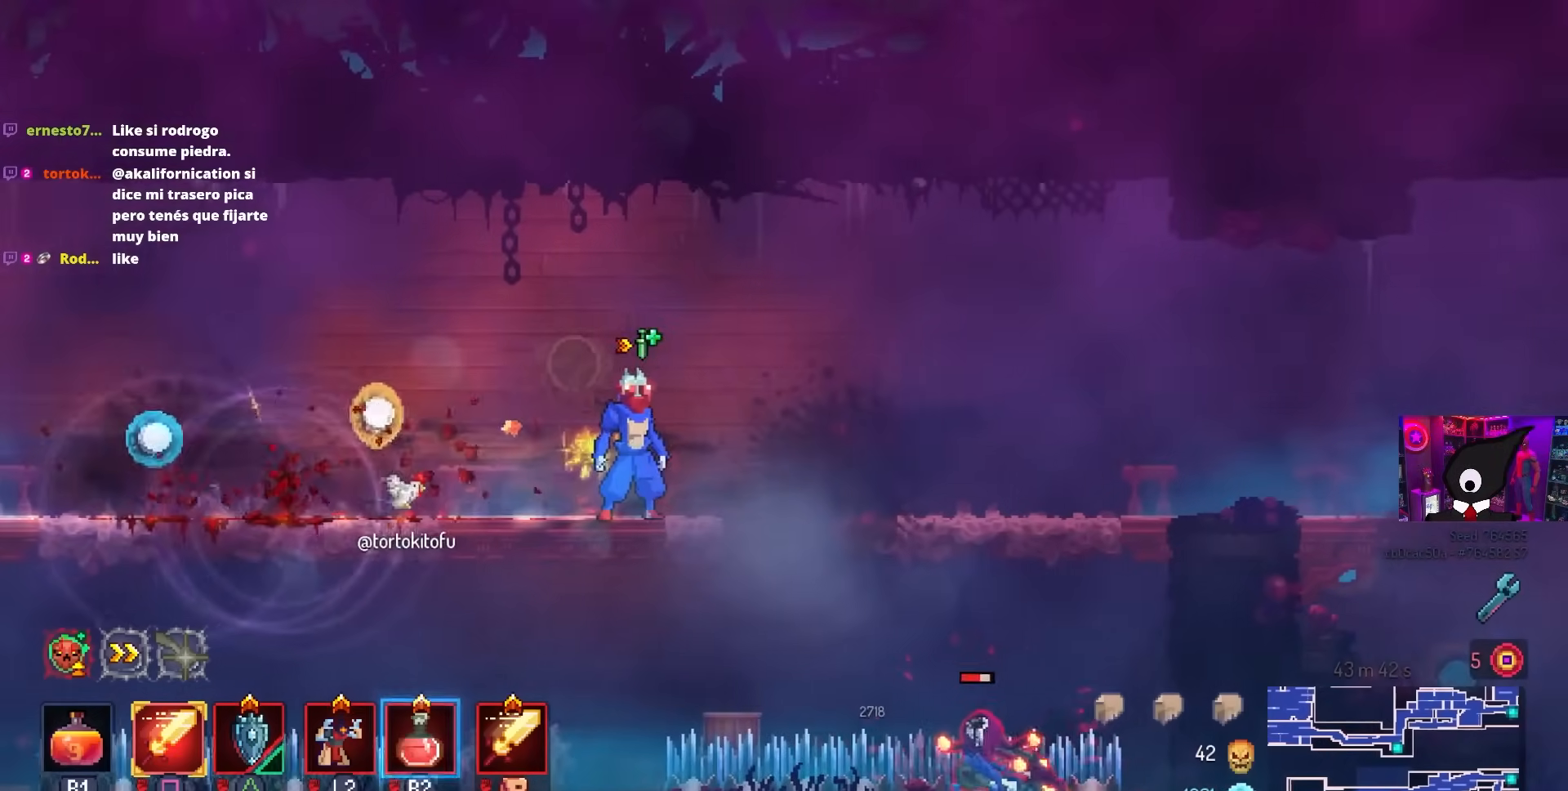
{"buttons": [], "left_stick": "center", "right_stick": "center", "events": []}
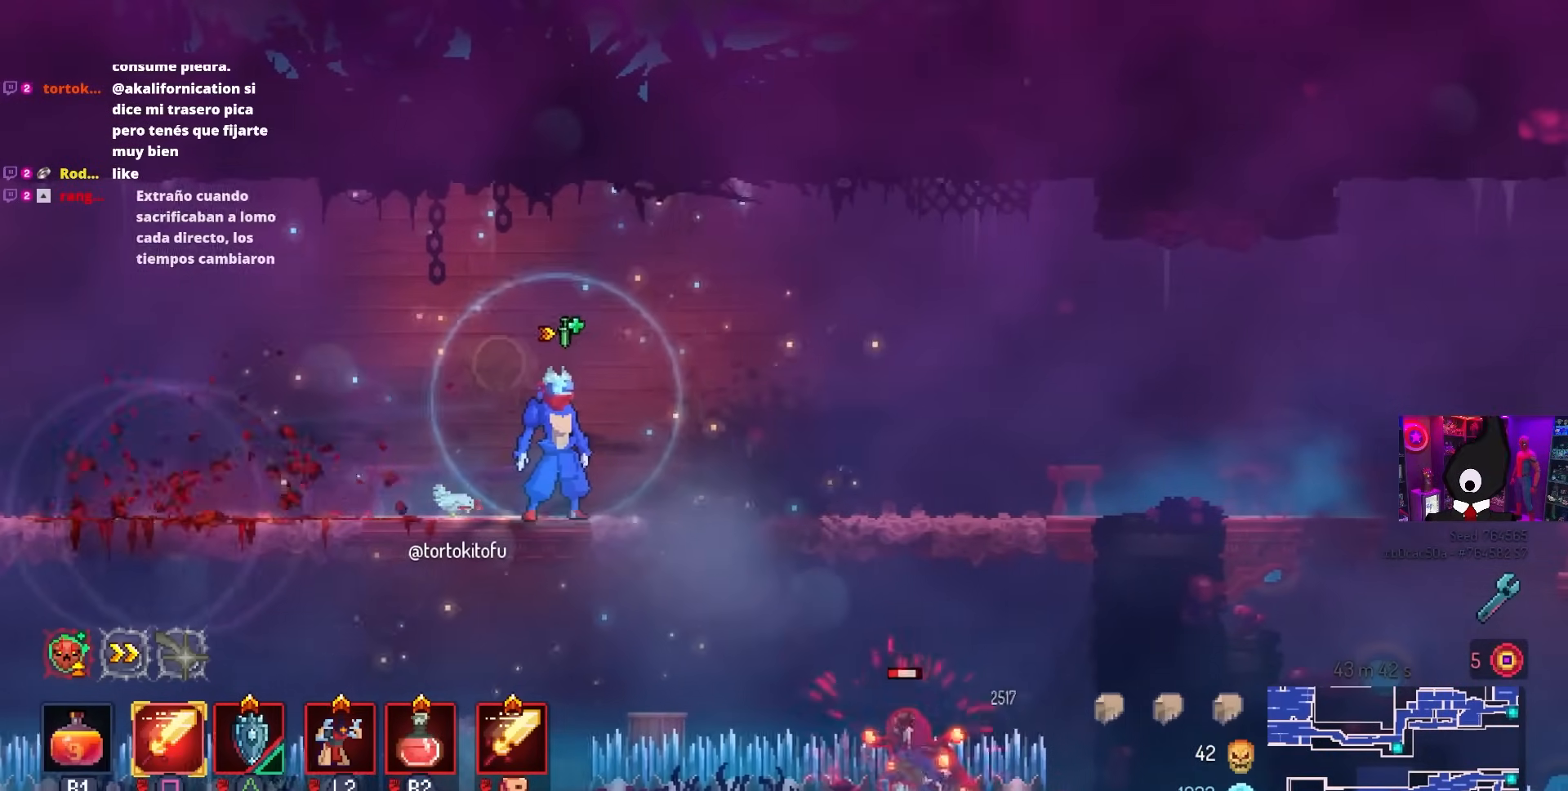
{"buttons": [], "left_stick": "center", "right_stick": "center", "events": []}
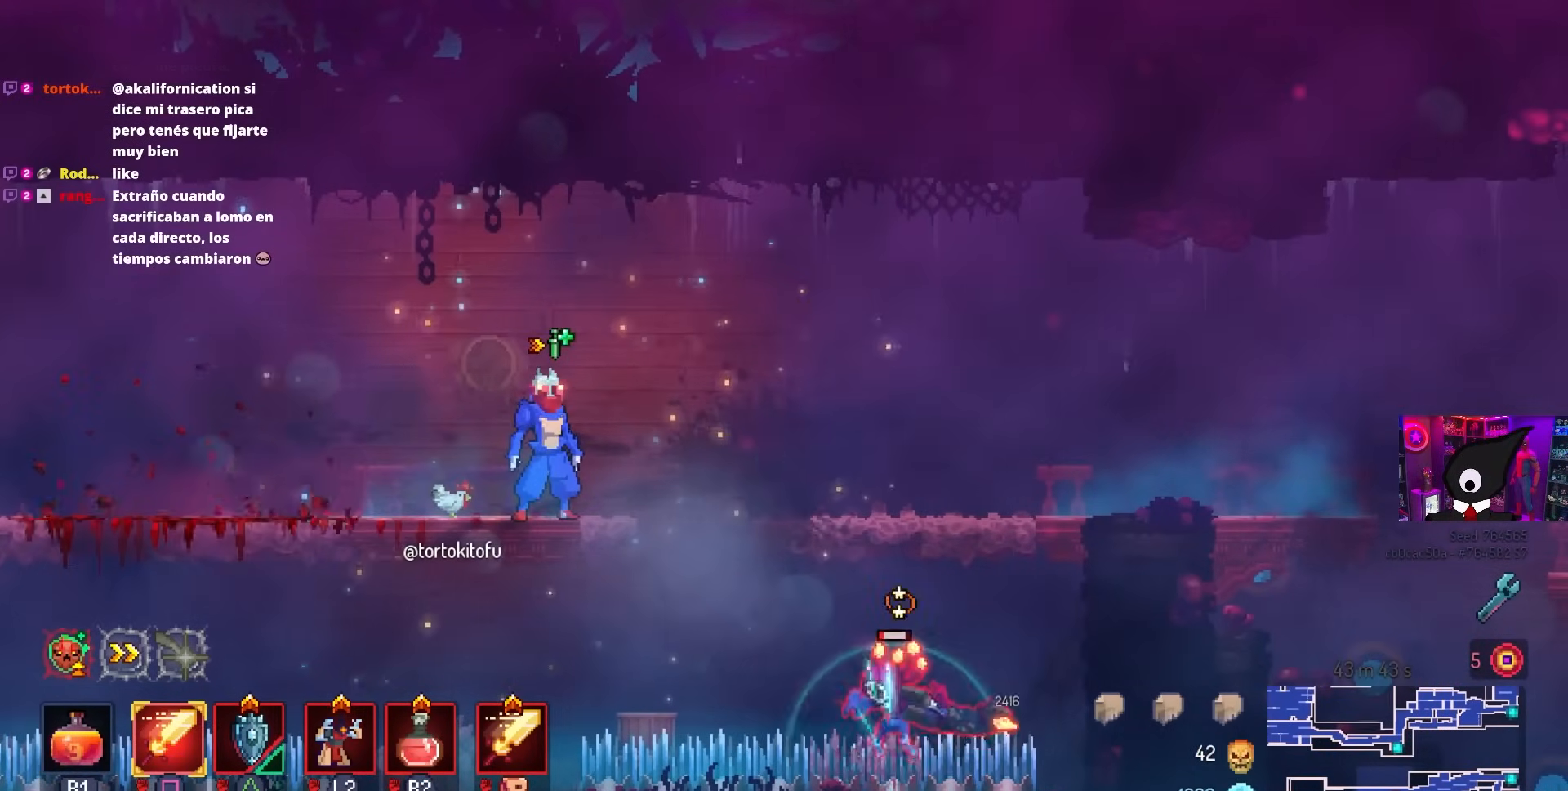
{"buttons": [], "left_stick": "center", "right_stick": "center", "events": []}
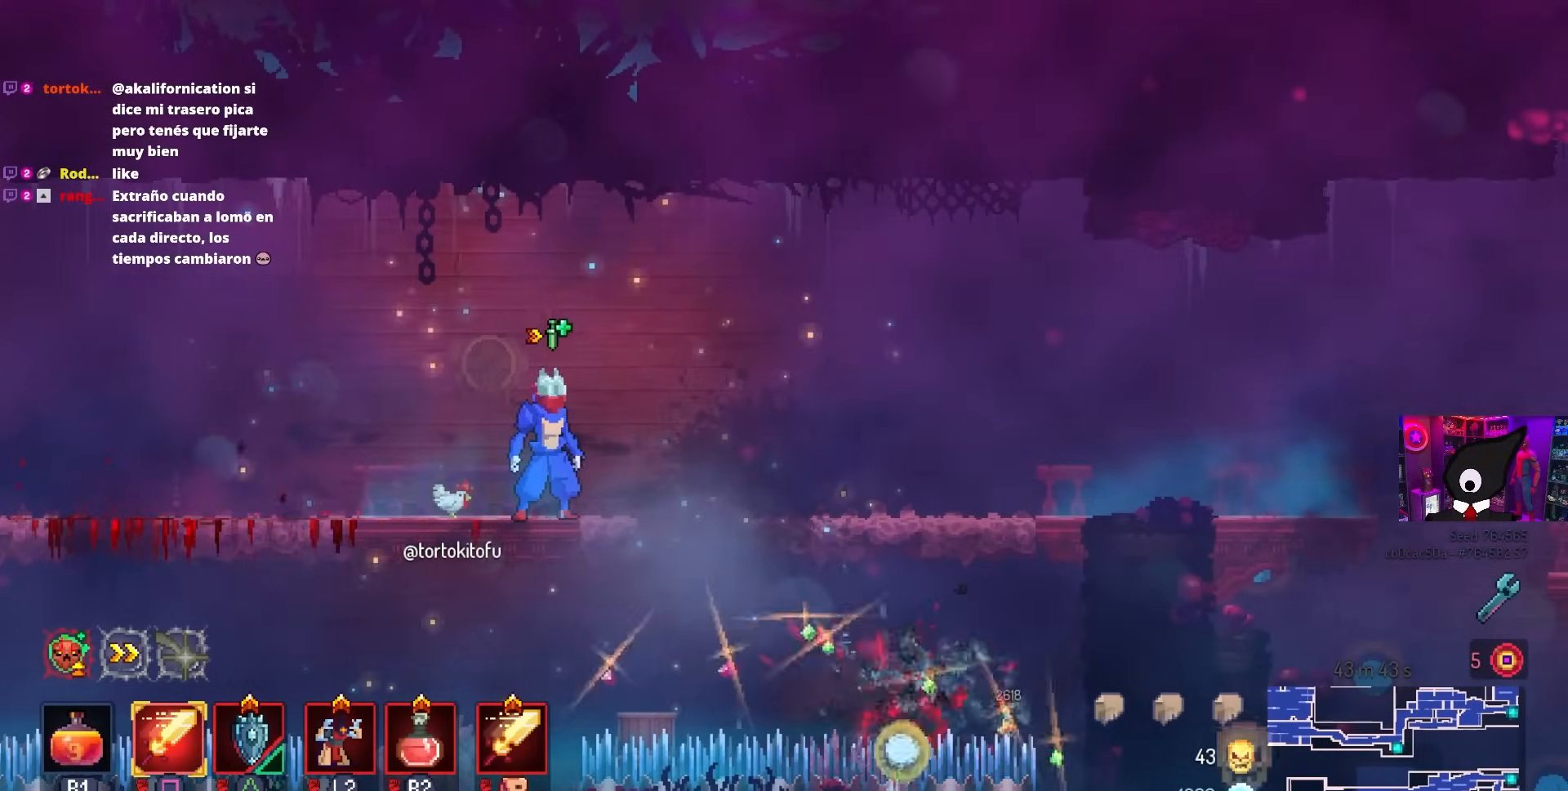
{"buttons": ["DPAD_LEFT"], "left_stick": "center", "right_stick": "center", "events": [[100, "DPAD_LEFT", "down"], [133, "CIRCLE", "down"], [250, "CIRCLE", "up"]]}
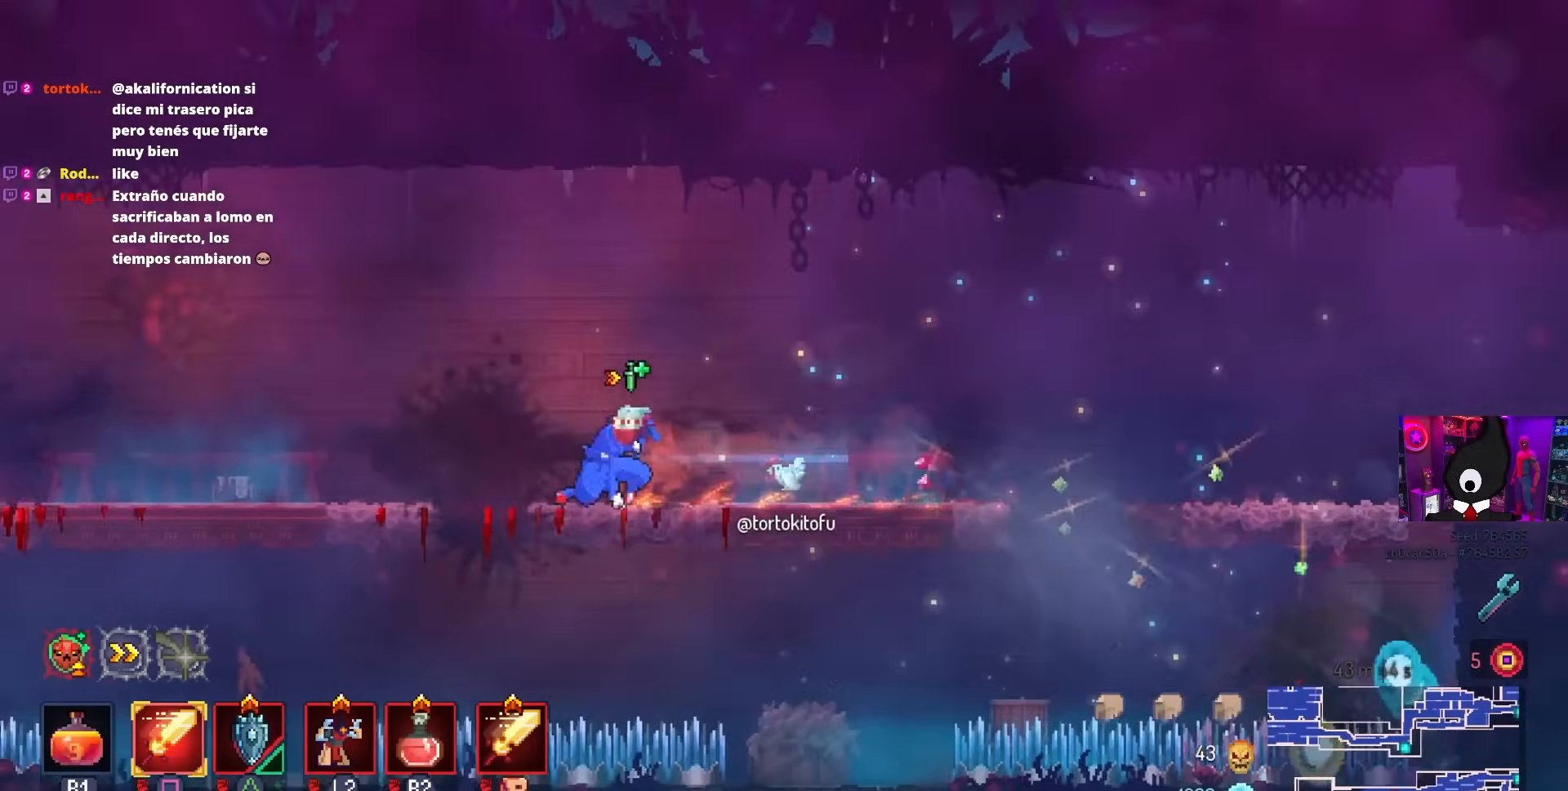
{"buttons": ["DPAD_LEFT"], "left_stick": "center", "right_stick": "center", "events": []}
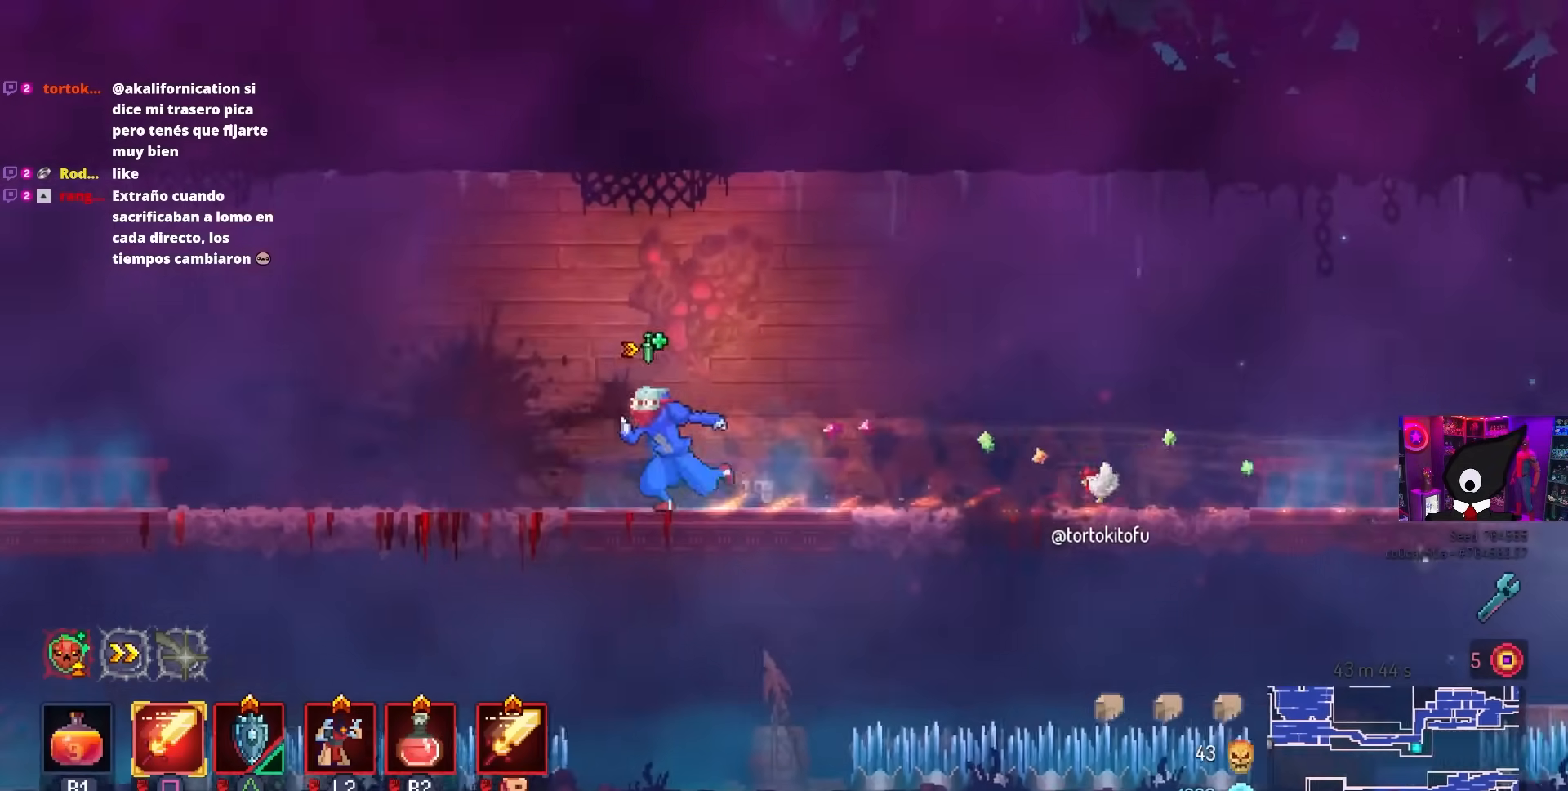
{"buttons": ["CROSS"], "left_stick": "center", "right_stick": "center", "events": [[183, "CROSS", "down"], [183, "DPAD_LEFT", "up"], [250, "CROSS", "up"], [333, "CROSS", "down"], [400, "CROSS", "up"], [483, "CROSS", "down"]]}
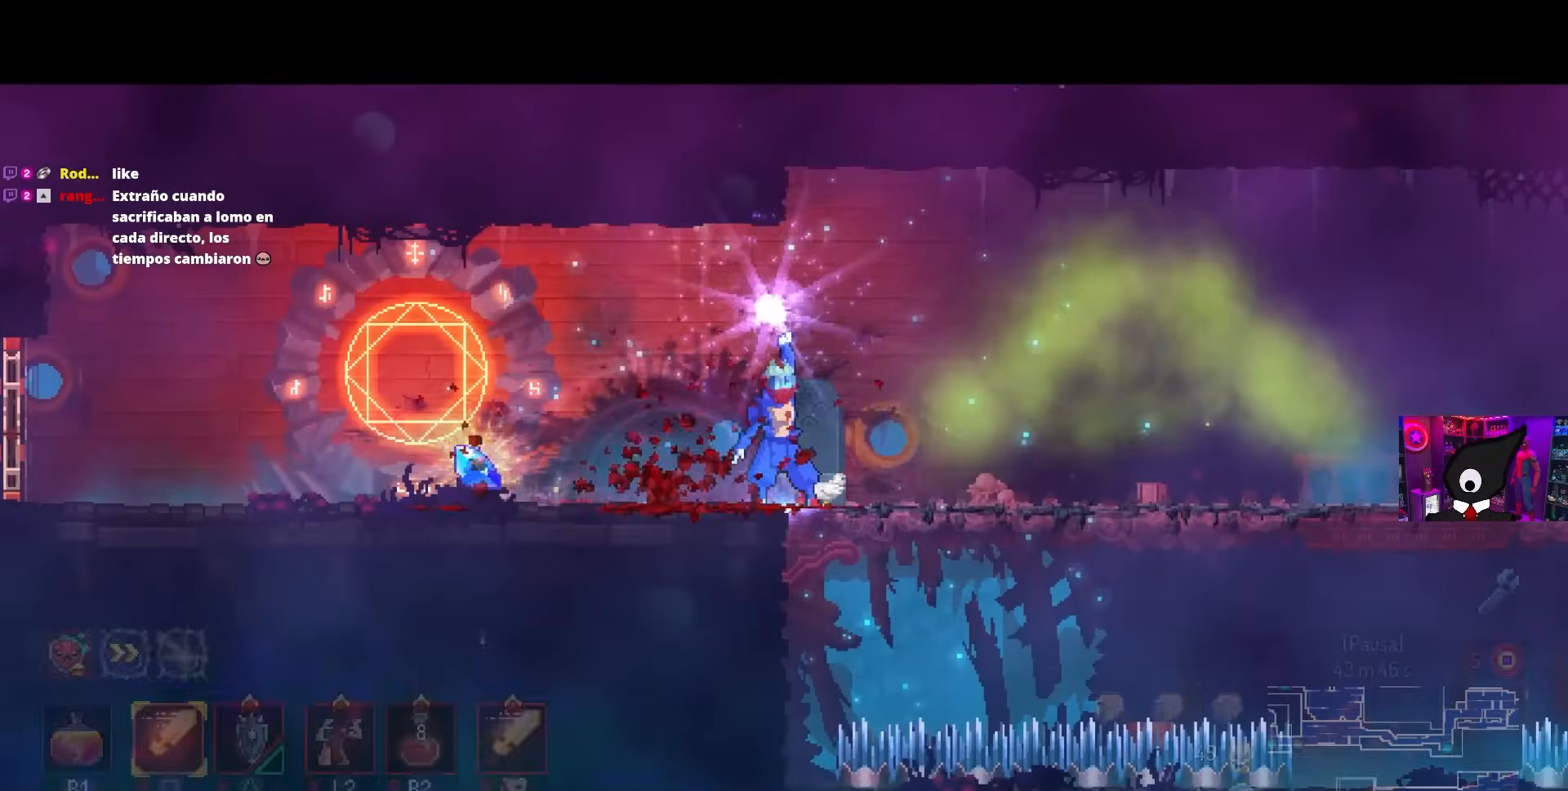
{"buttons": [], "left_stick": "center", "right_stick": "center", "events": [[83, "CROSS", "up"], [167, "CROSS", "down"], [250, "CROSS", "up"], [333, "CROSS", "down"], [433, "CROSS", "up"]]}
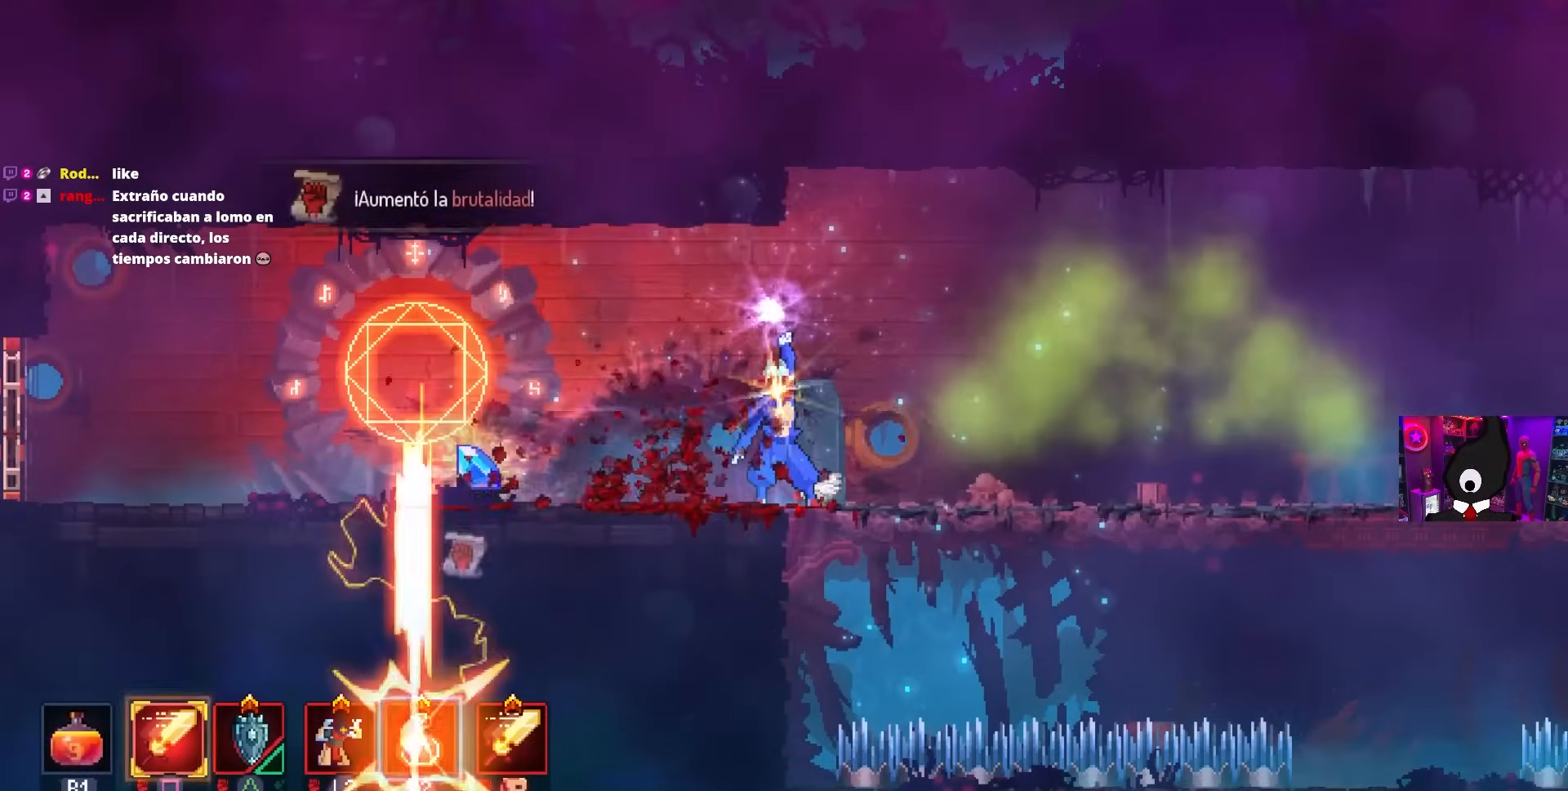
{"buttons": ["DPAD_LEFT"], "left_stick": "center", "right_stick": "center", "events": [[17, "CROSS", "down"], [100, "CROSS", "up"], [167, "CROSS", "down"], [250, "CROSS", "up"], [317, "DPAD_LEFT", "down"]]}
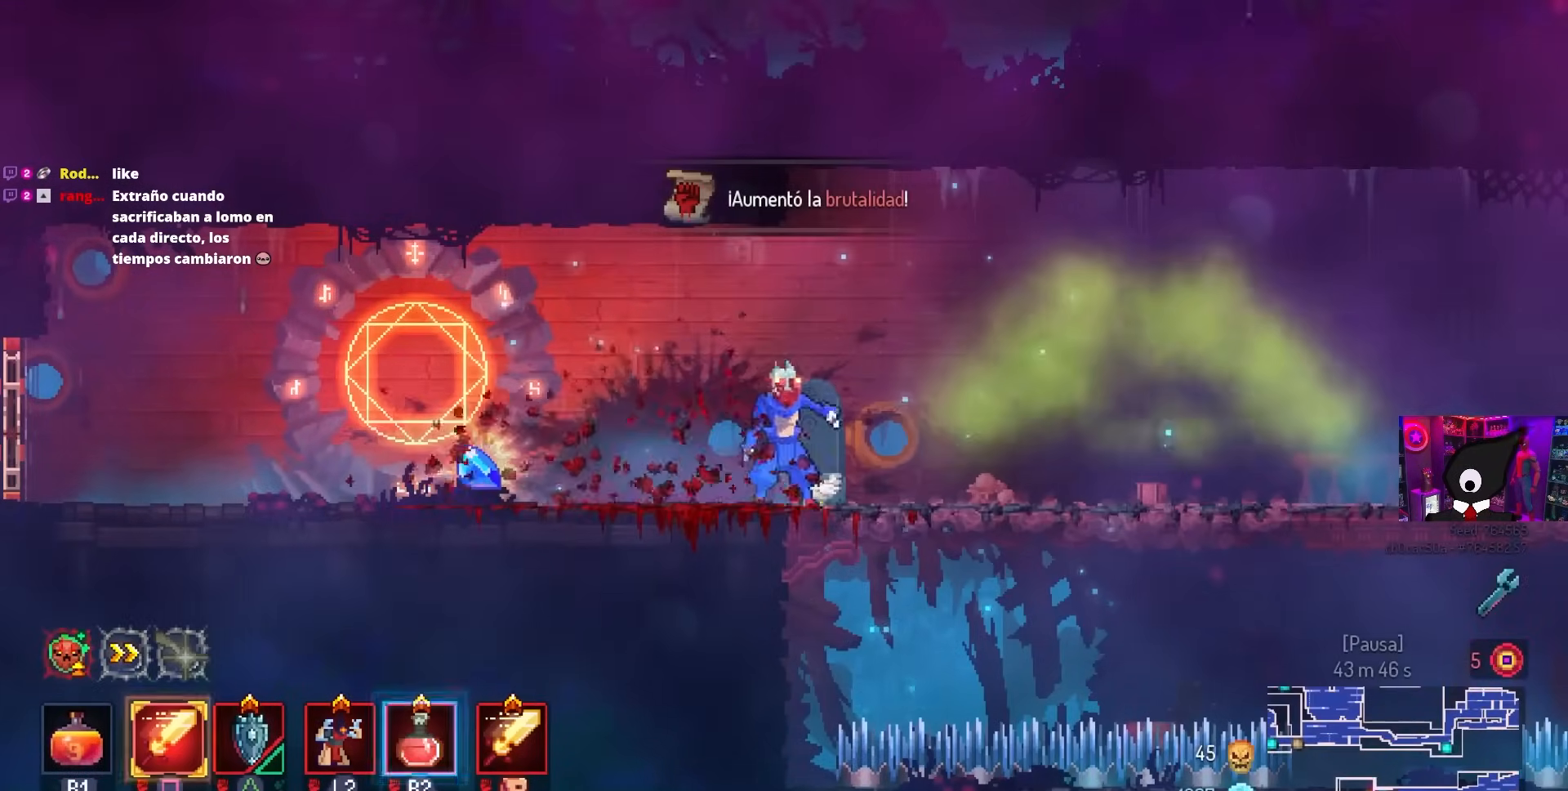
{"buttons": ["DPAD_LEFT"], "left_stick": "center", "right_stick": "center", "events": [[417, "CIRCLE", "down"], [500, "CIRCLE", "up"]]}
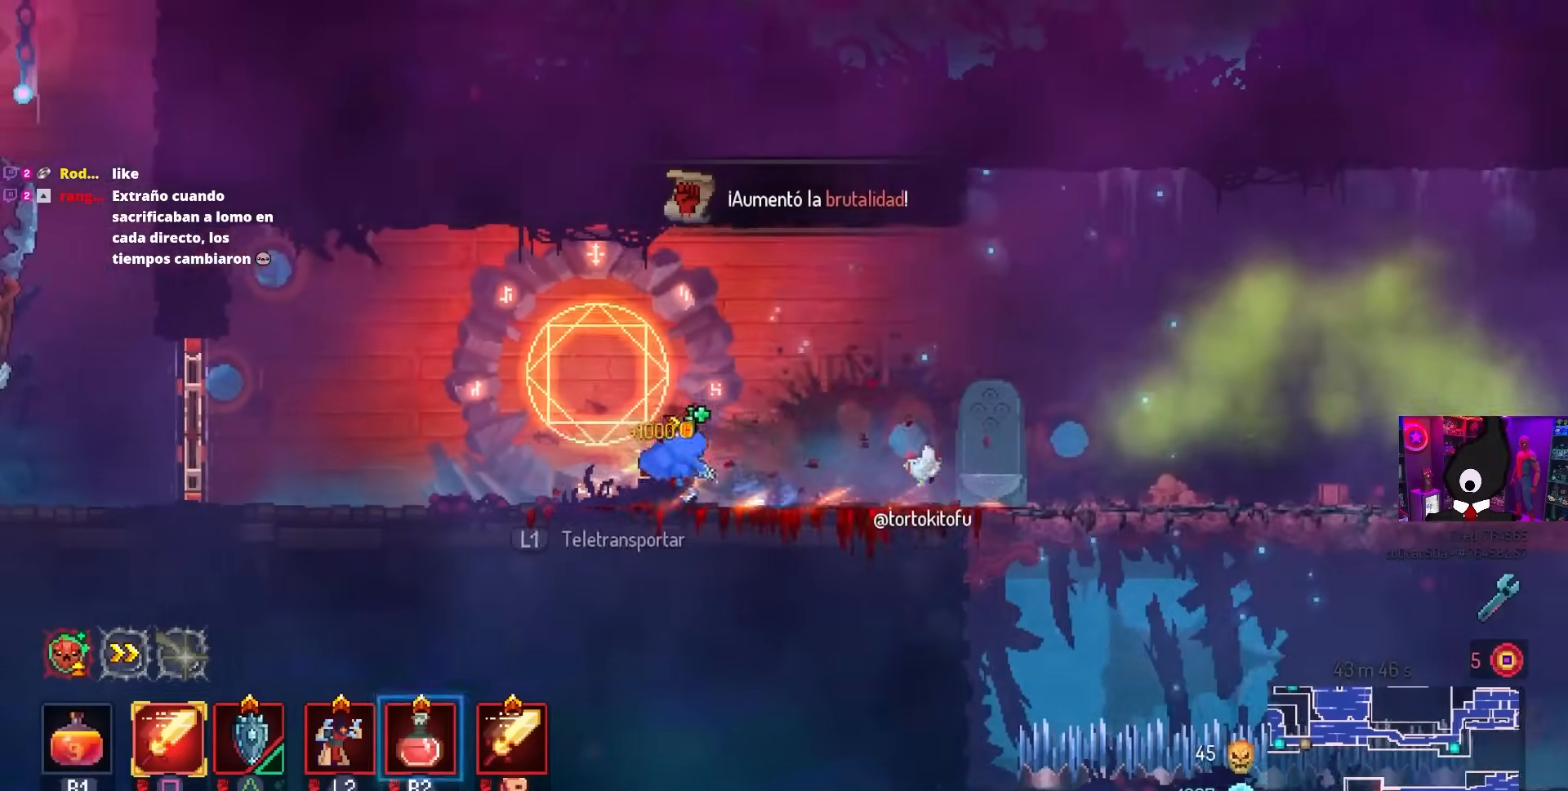
{"buttons": ["L1", "DPAD_LEFT"], "left_stick": "center", "right_stick": "center", "events": [[417, "L1", "down"]]}
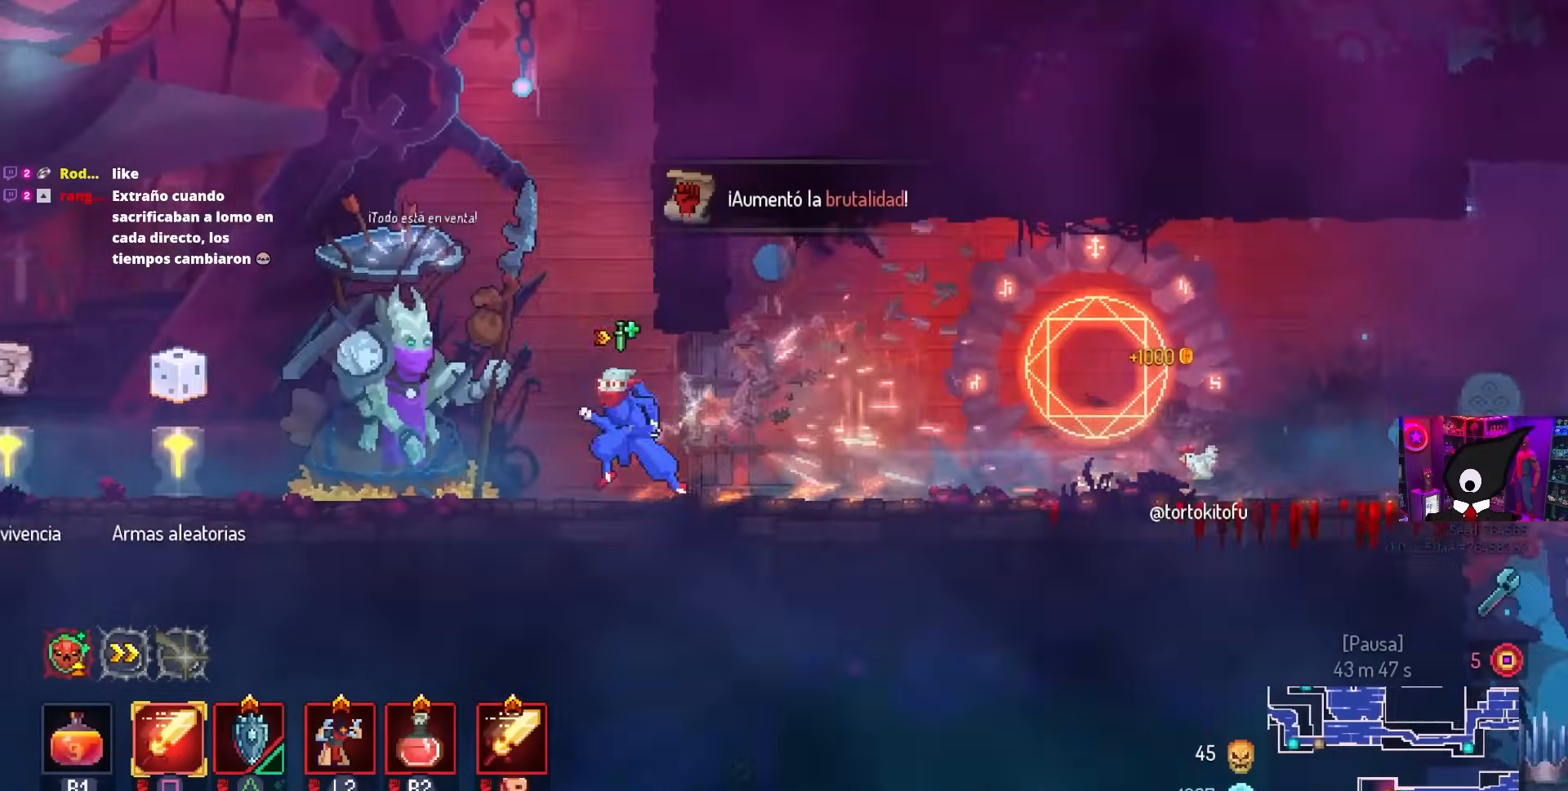
{"buttons": [], "left_stick": "center", "right_stick": "center", "events": [[33, "L1", "up"], [283, "DPAD_LEFT", "up"], [317, "DPAD_LEFT", "down"], [433, "DPAD_LEFT", "up"]]}
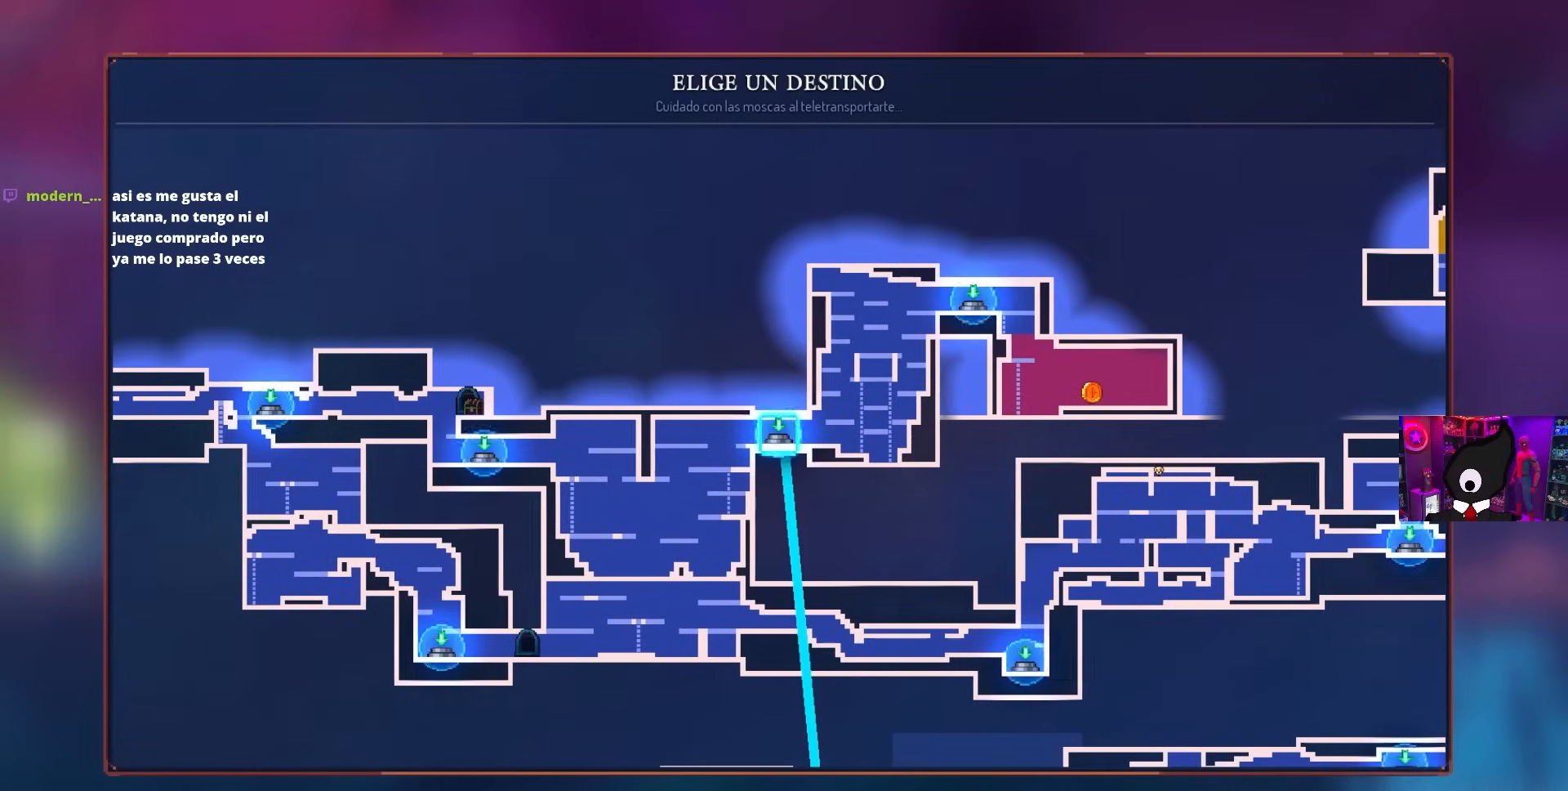
{"buttons": ["DPAD_LEFT"], "left_stick": "center", "right_stick": "center", "events": [[117, "DPAD_LEFT", "down"], [250, "DPAD_LEFT", "up"], [467, "DPAD_LEFT", "down"]]}
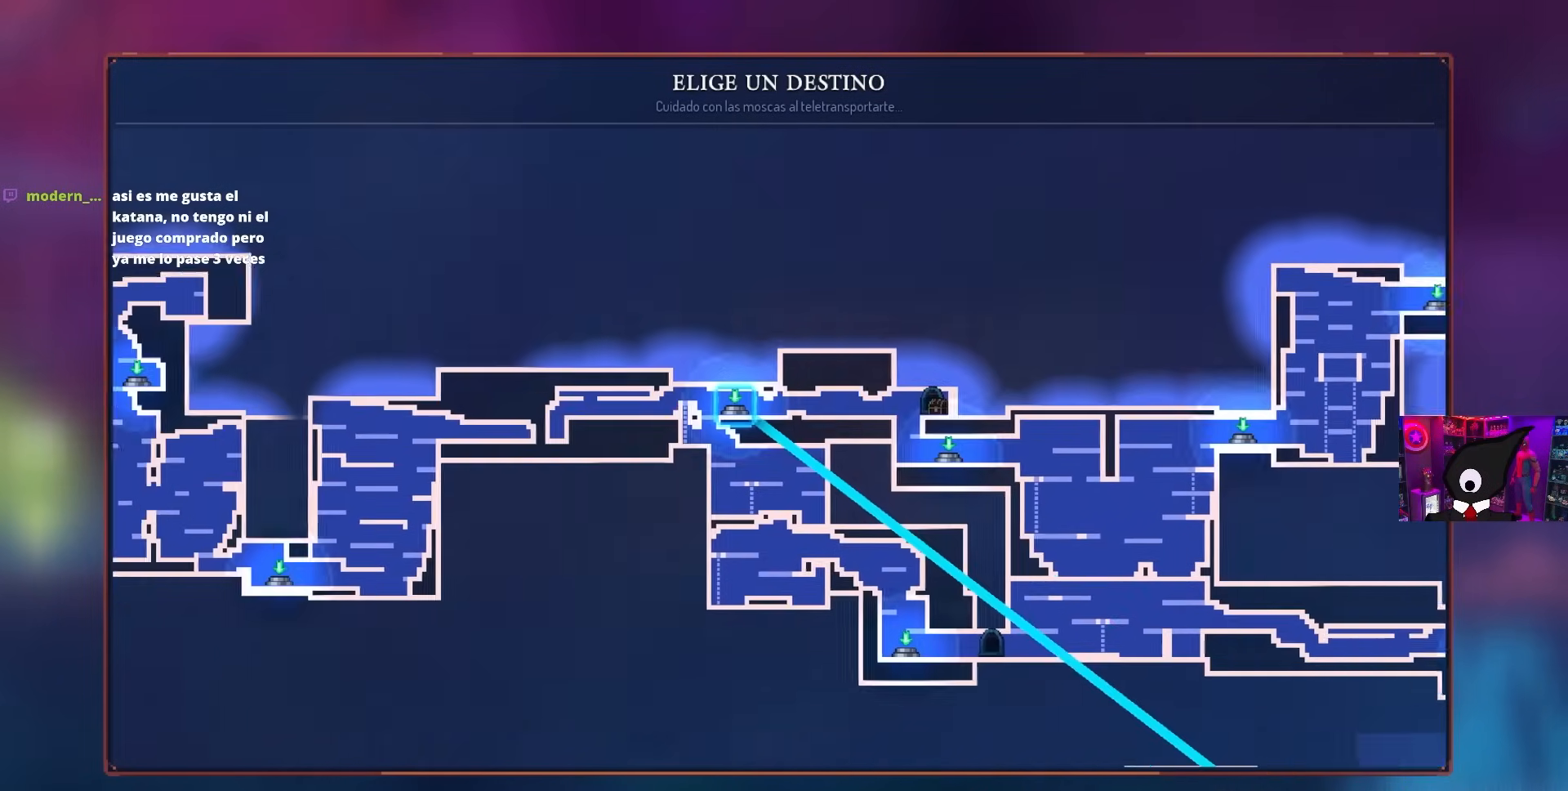
{"buttons": [], "left_stick": "center", "right_stick": "center", "events": [[83, "DPAD_LEFT", "up"], [283, "DPAD_LEFT", "down"], [417, "DPAD_LEFT", "up"]]}
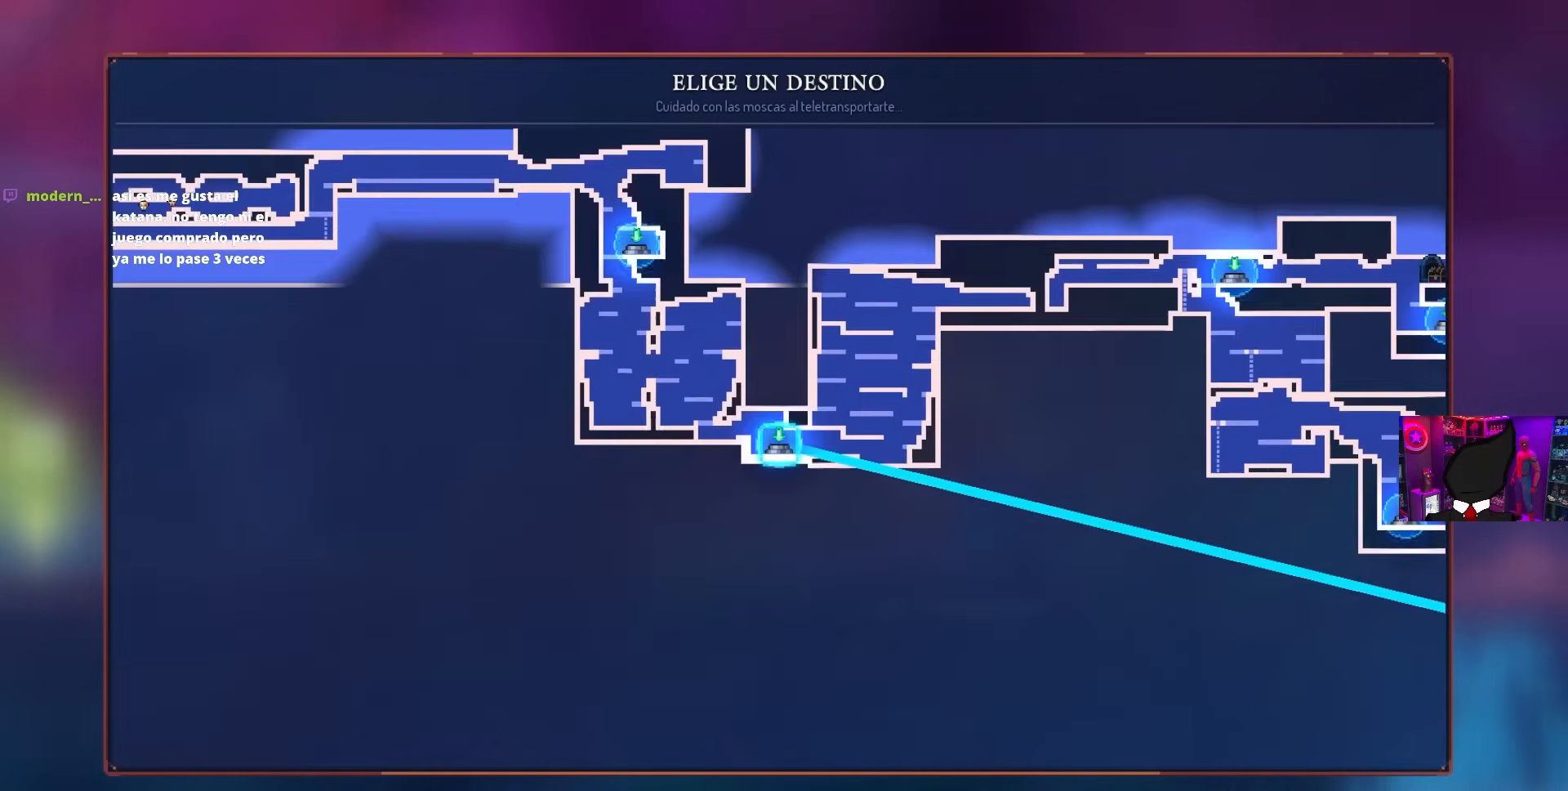
{"buttons": [], "left_stick": "center", "right_stick": "center", "events": [[83, "DPAD_RIGHT", "down"], [167, "DPAD_RIGHT", "up"], [317, "DPAD_LEFT", "down"], [417, "DPAD_LEFT", "up"]]}
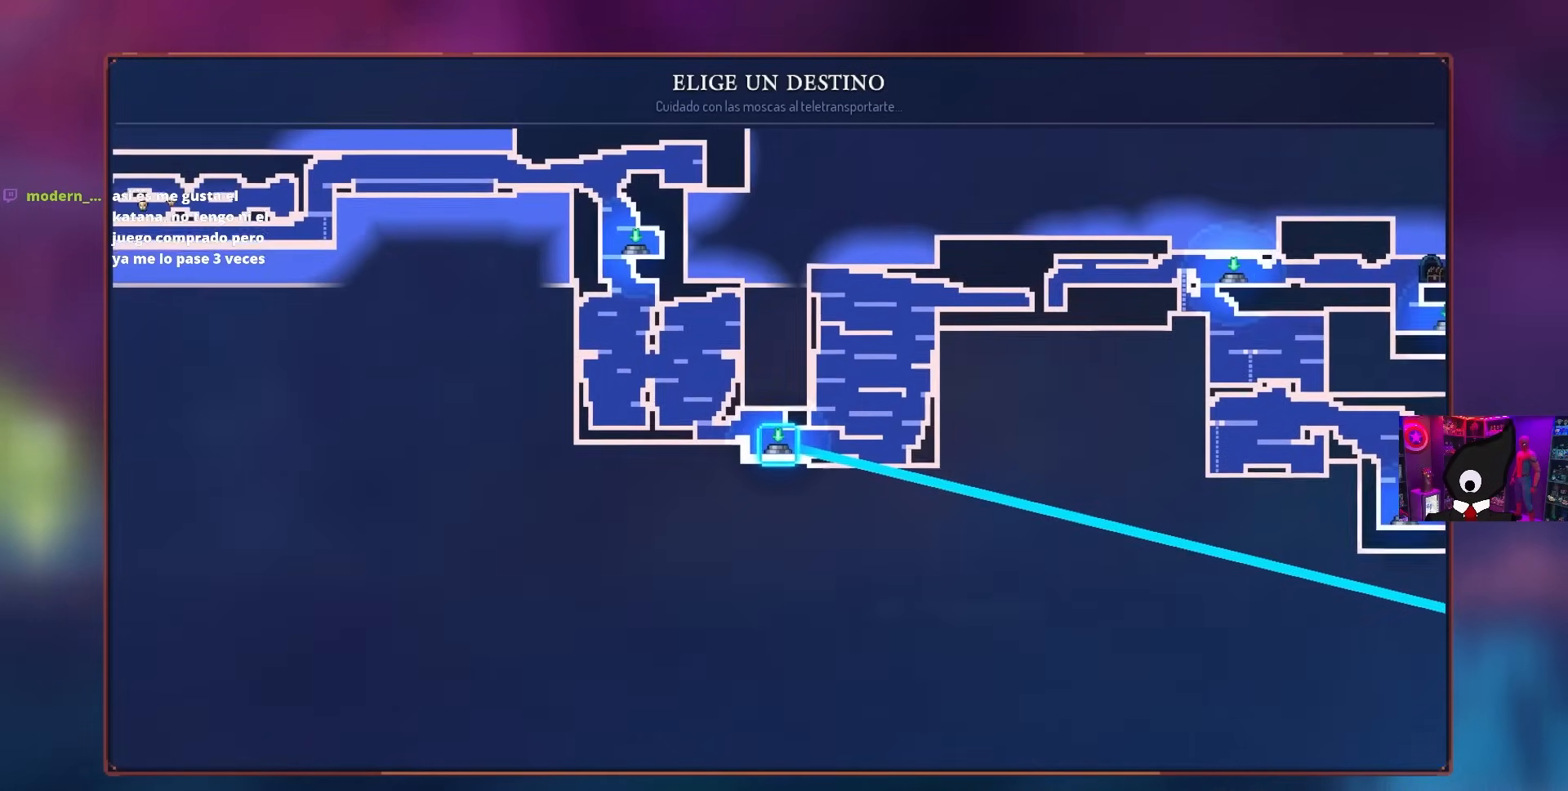
{"buttons": [], "left_stick": "center", "right_stick": "center", "events": [[50, "DPAD_LEFT", "down"], [117, "DPAD_LEFT", "up"], [217, "DPAD_LEFT", "down"], [333, "DPAD_LEFT", "up"]]}
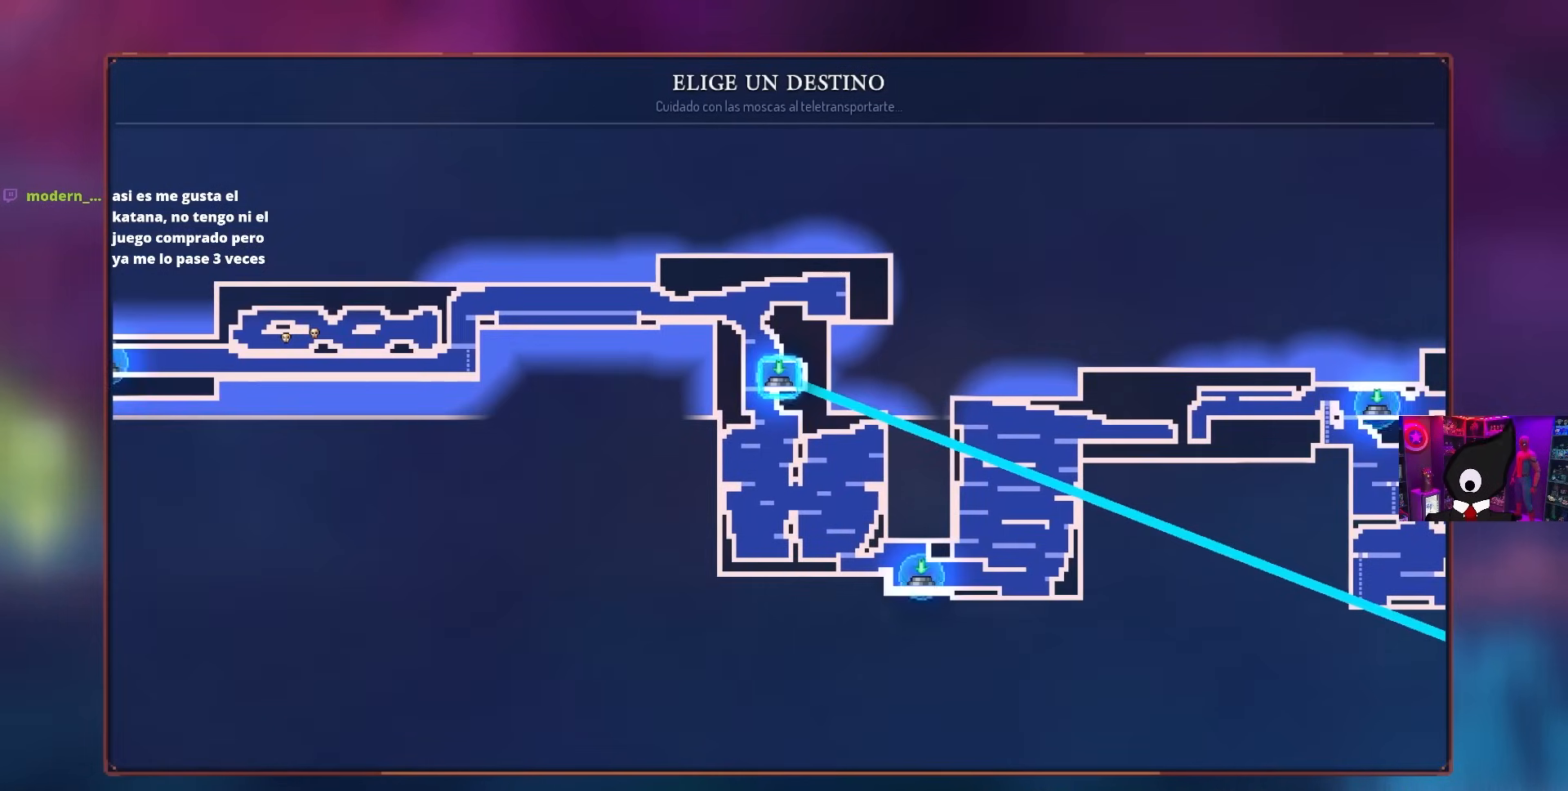
{"buttons": ["DPAD_RIGHT"], "left_stick": "center", "right_stick": "center", "events": [[17, "DPAD_RIGHT", "down"], [133, "DPAD_RIGHT", "up"], [217, "DPAD_RIGHT", "down"], [317, "DPAD_RIGHT", "up"], [400, "DPAD_RIGHT", "down"]]}
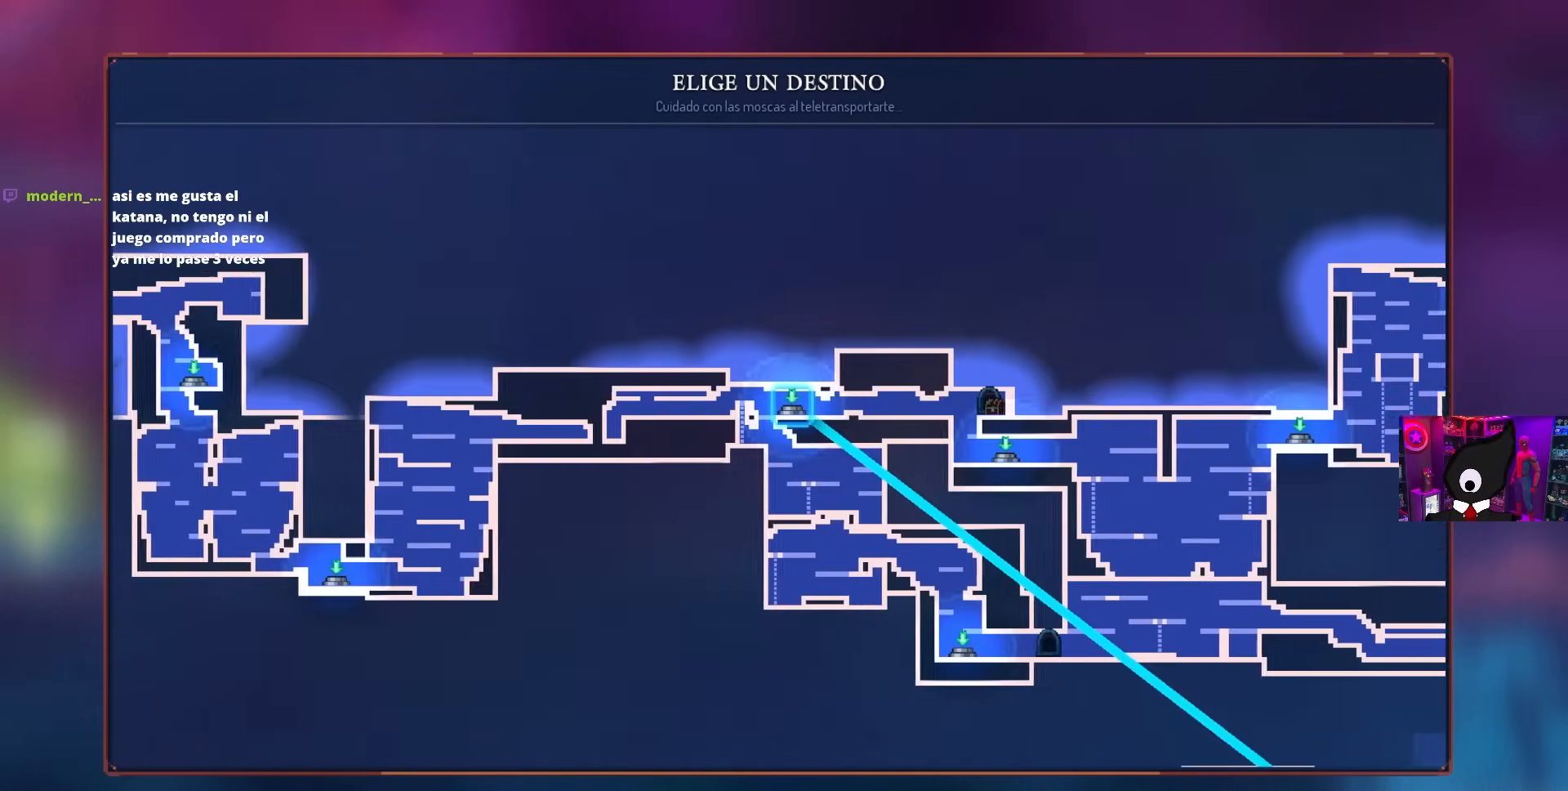
{"buttons": [], "left_stick": "center", "right_stick": "center", "events": [[17, "DPAD_RIGHT", "up"], [133, "DPAD_RIGHT", "down"], [267, "DPAD_RIGHT", "up"], [333, "DPAD_RIGHT", "down"], [483, "DPAD_RIGHT", "up"]]}
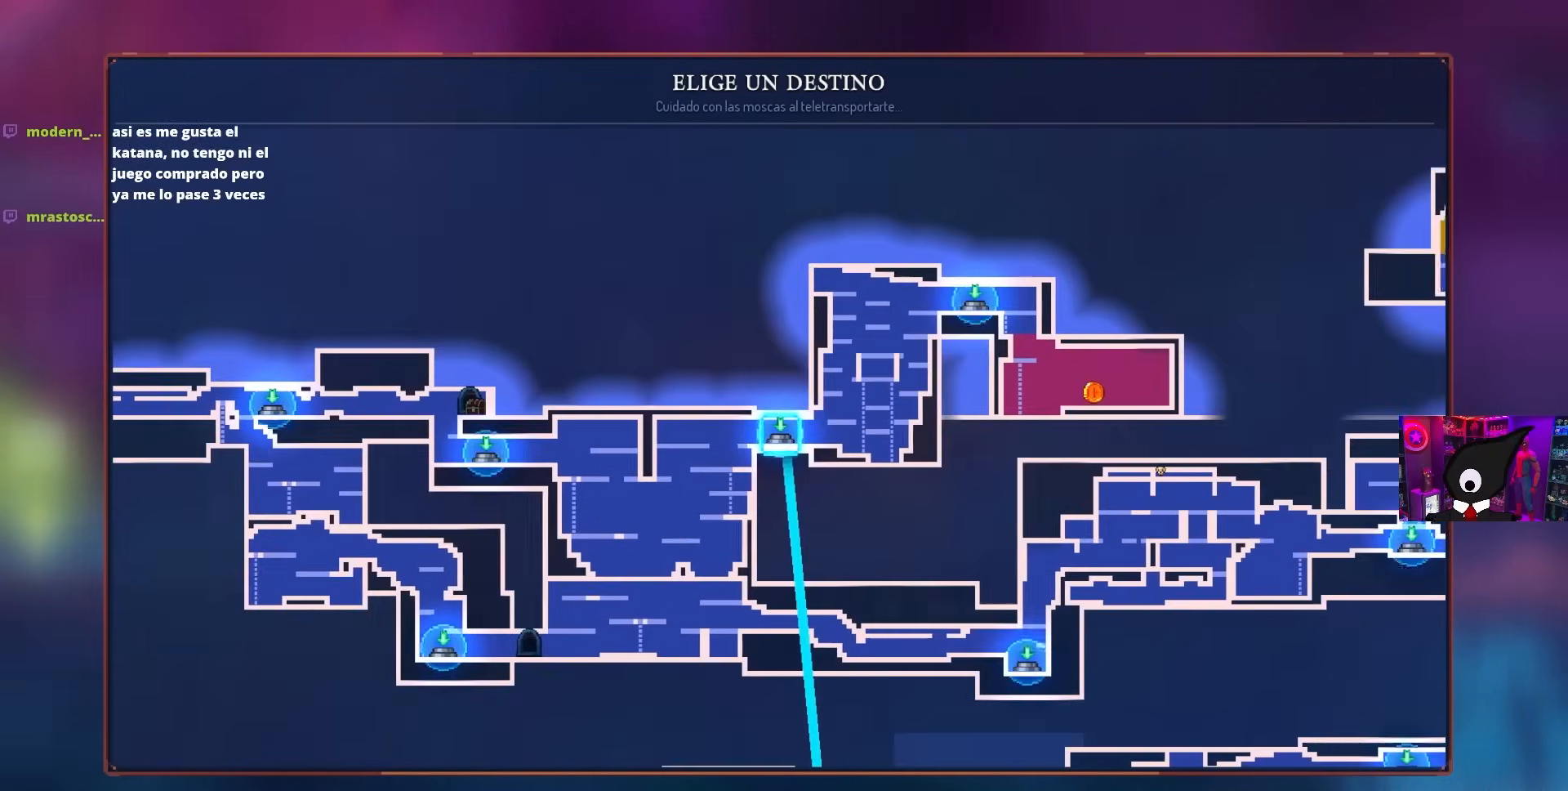
{"buttons": ["DPAD_RIGHT"], "left_stick": "center", "right_stick": "center", "events": [[33, "DPAD_RIGHT", "down"], [183, "DPAD_RIGHT", "up"], [233, "DPAD_RIGHT", "down"], [350, "DPAD_RIGHT", "up"], [450, "DPAD_RIGHT", "down"]]}
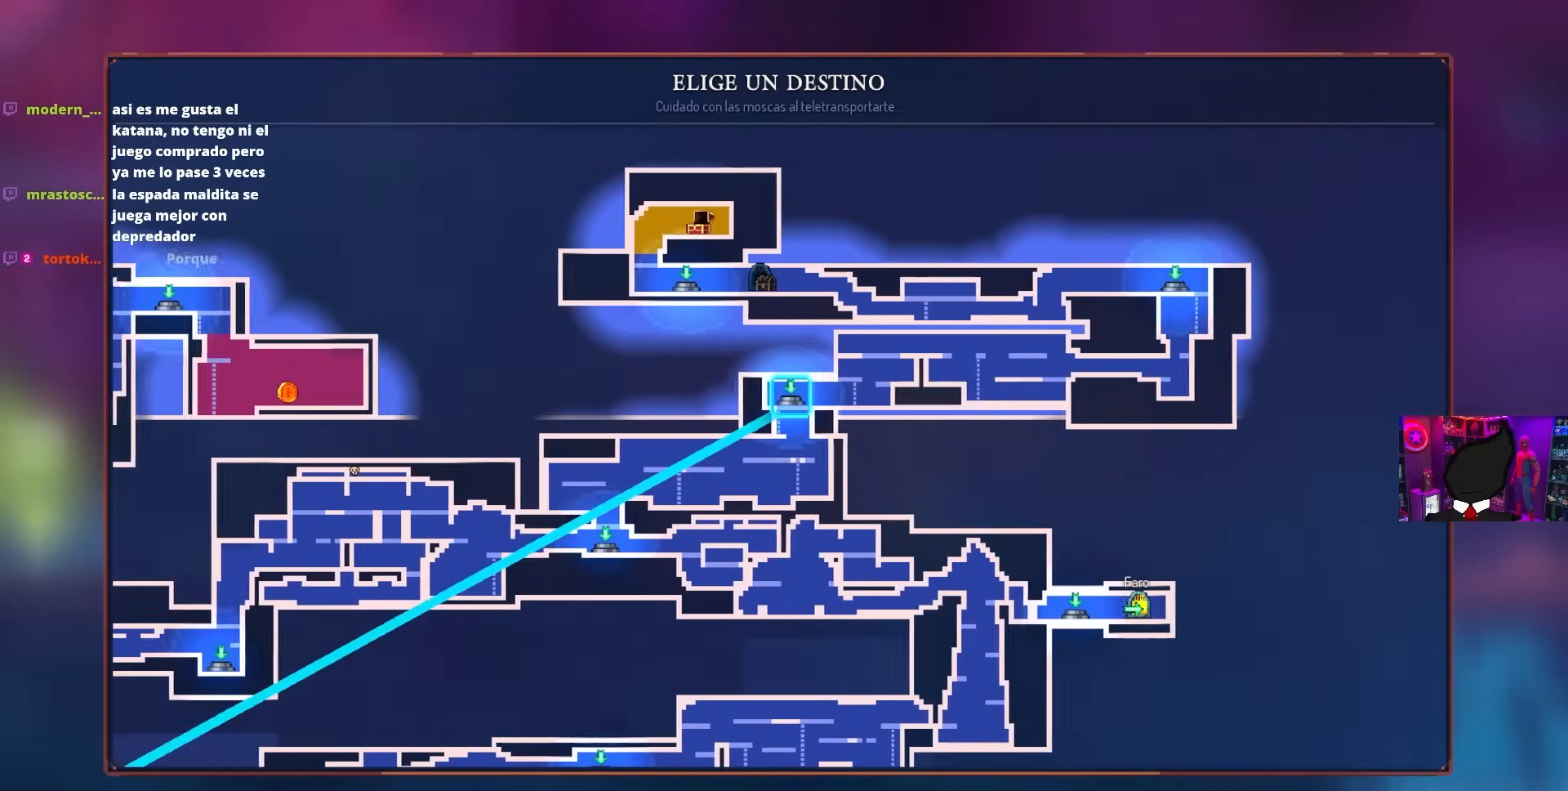
{"buttons": ["DPAD_RIGHT"], "left_stick": "center", "right_stick": "center", "events": [[50, "DPAD_RIGHT", "up"], [217, "DPAD_RIGHT", "down"], [333, "DPAD_RIGHT", "up"], [433, "DPAD_RIGHT", "down"]]}
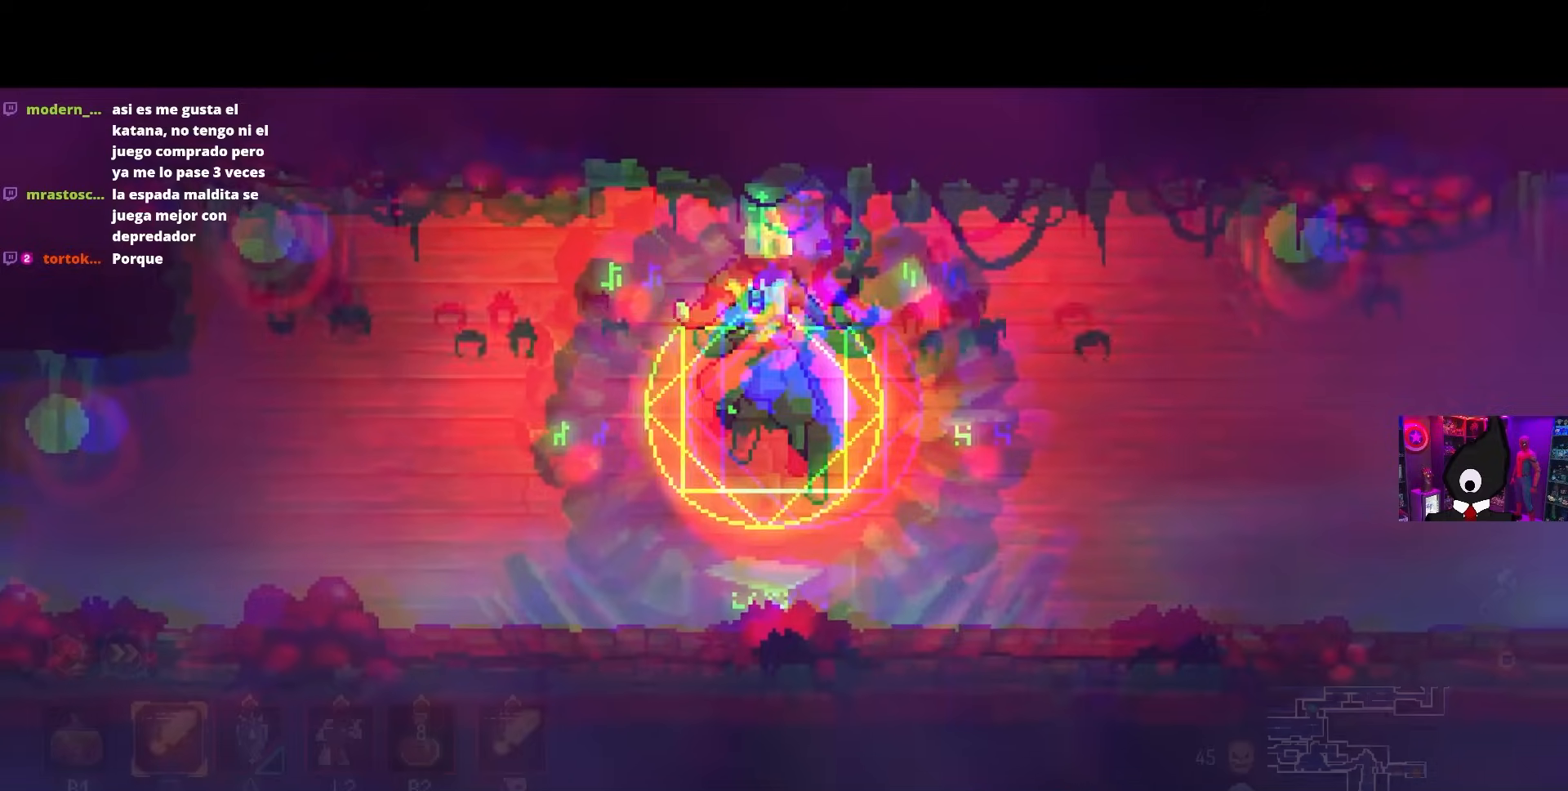
{"buttons": ["DPAD_RIGHT"], "left_stick": "center", "right_stick": "center", "events": []}